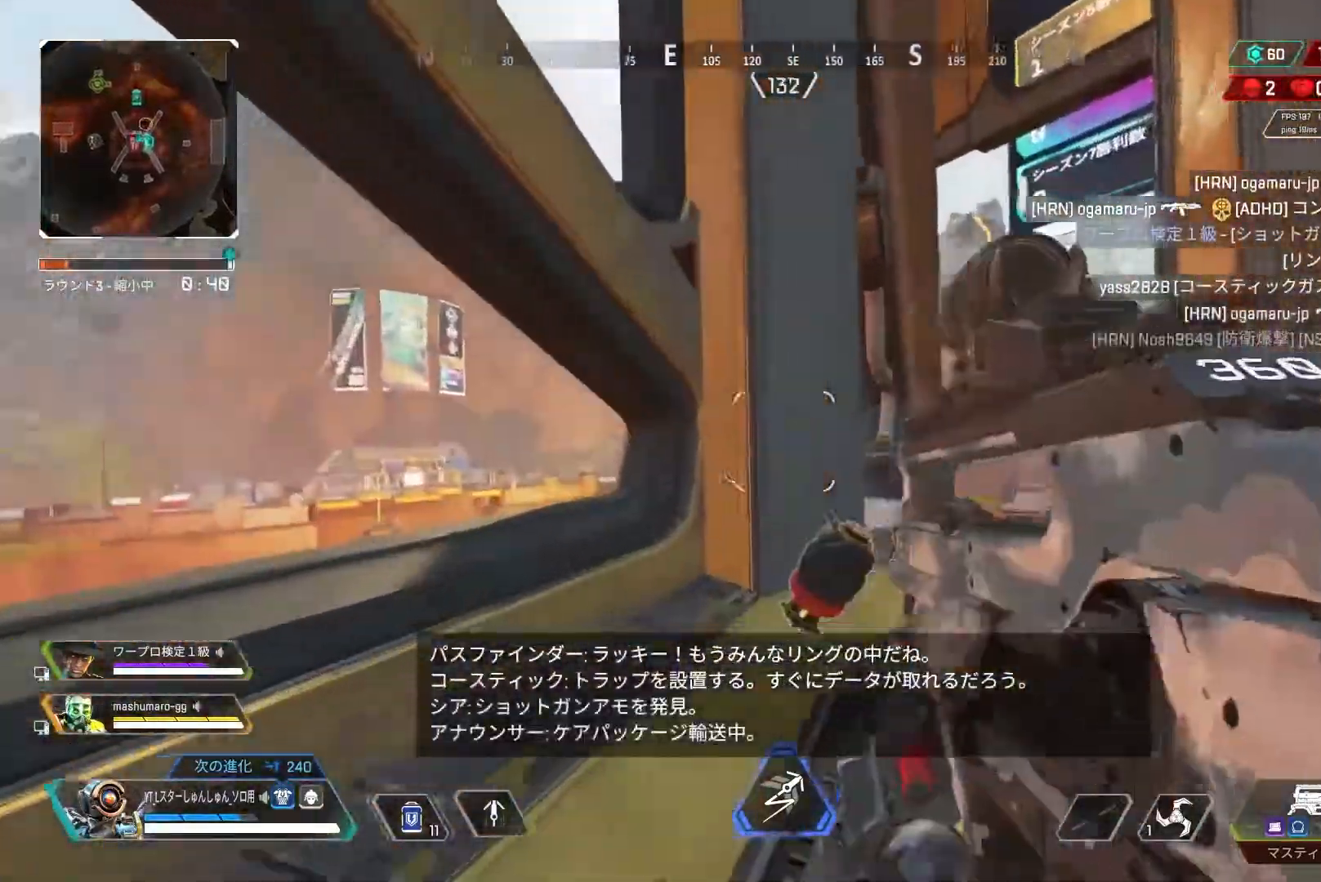
Gameplay with a controller (PlayStation layout); each line is a JSON object with the inputs held at the frame after it. "events" lists button and stick changes between this image and that frame as [ms after this image, input, new state], when the widget could be followed in between.
{"buttons": [], "left_stick": "up", "right_stick": "right", "events": [[167, "left_stick", "up"], [183, "right_stick", "center"], [233, "L3", "down"], [233, "TRIANGLE", "down"], [283, "TRIANGLE", "up"], [433, "right_stick", "right"], [450, "L3", "up"]]}
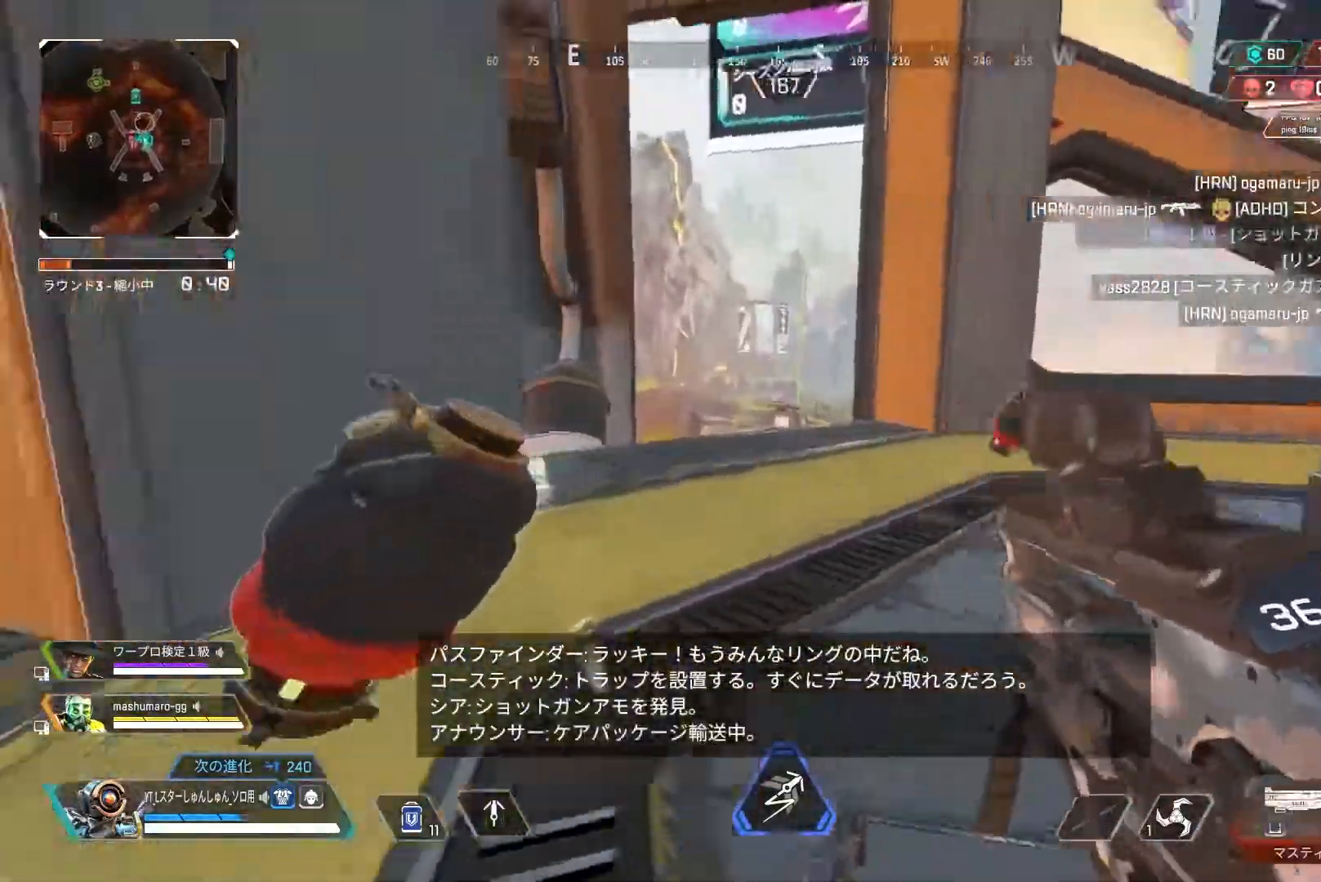
{"buttons": [], "left_stick": "up-right", "right_stick": "right", "events": [[350, "left_stick", "up-right"]]}
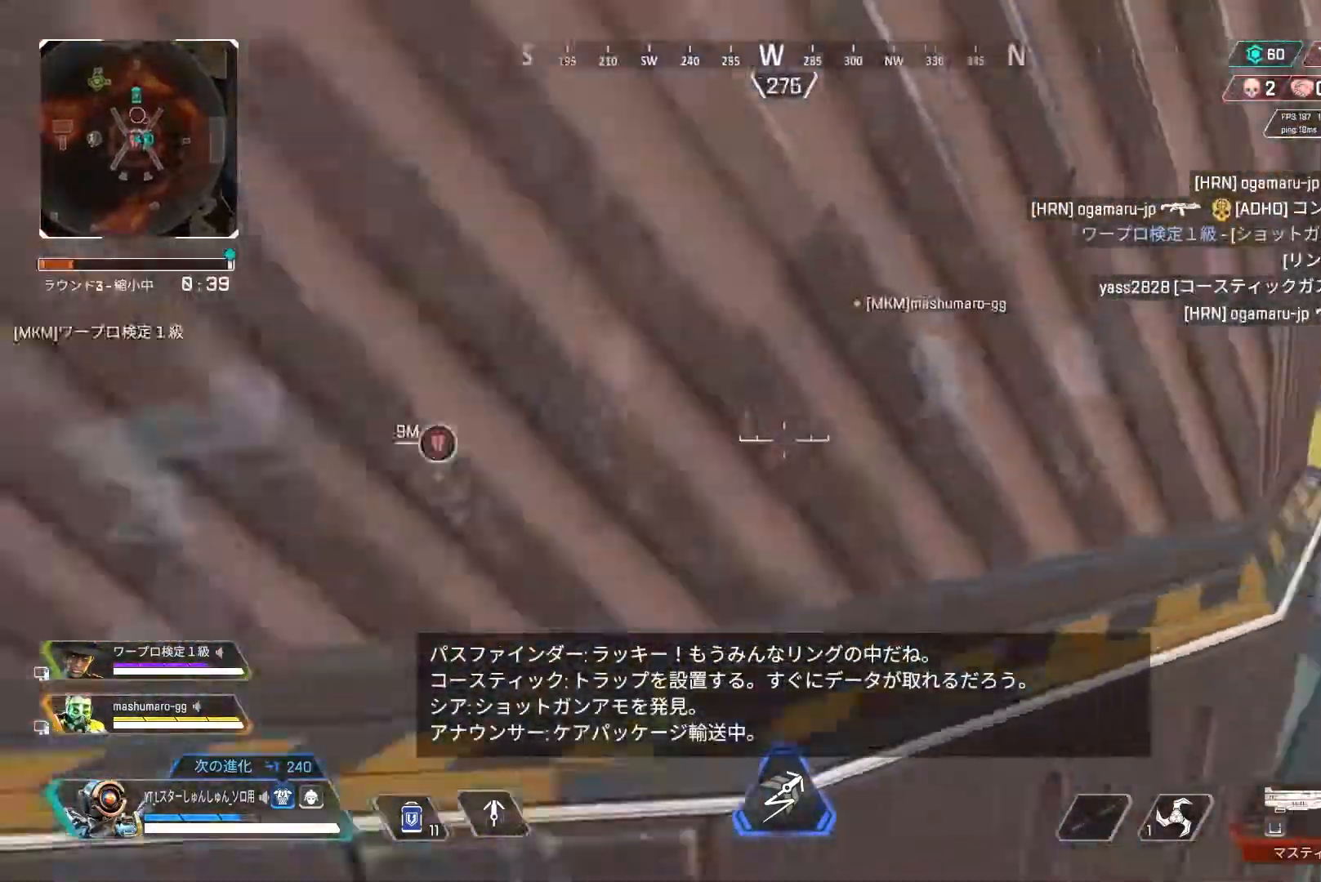
{"buttons": [], "left_stick": "up", "right_stick": "right", "events": [[200, "L3", "down"], [333, "L3", "up"], [333, "left_stick", "up"]]}
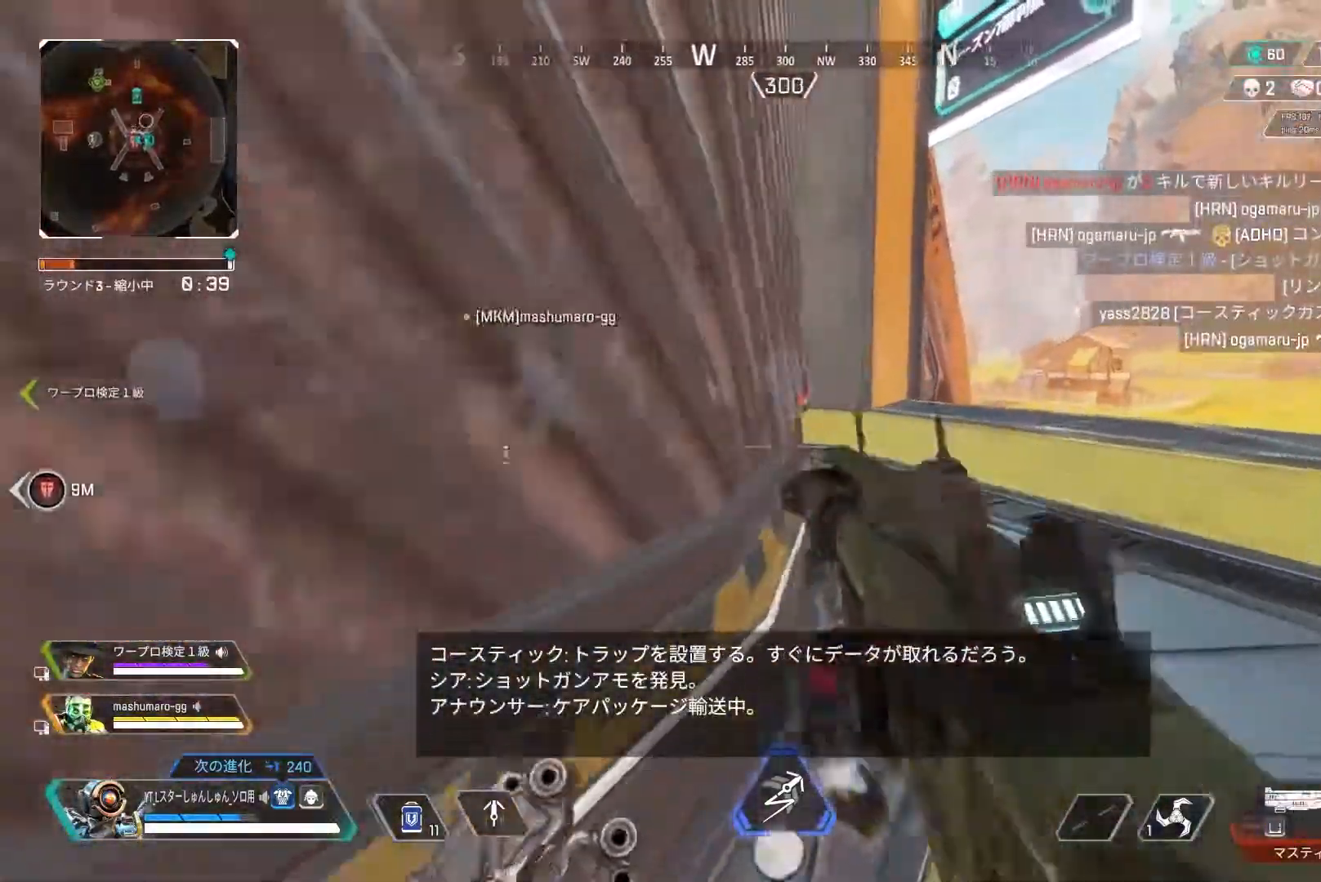
{"buttons": [], "left_stick": "up", "right_stick": "center", "events": [[367, "right_stick", "center"]]}
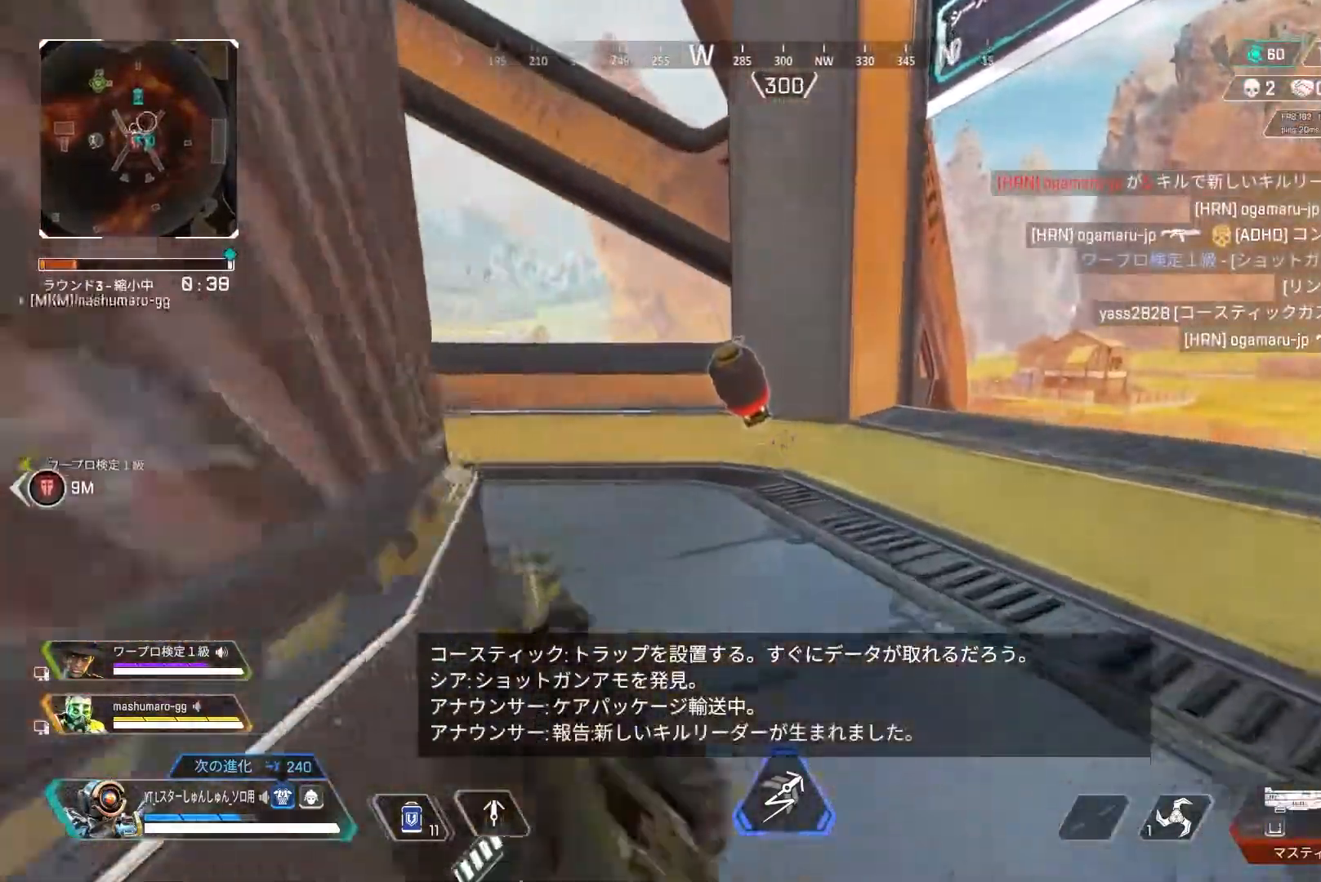
{"buttons": [], "left_stick": "up", "right_stick": "up", "events": [[67, "R3", "down"], [183, "R3", "up"], [183, "right_stick", "up"], [333, "L3", "down"], [433, "L3", "up"]]}
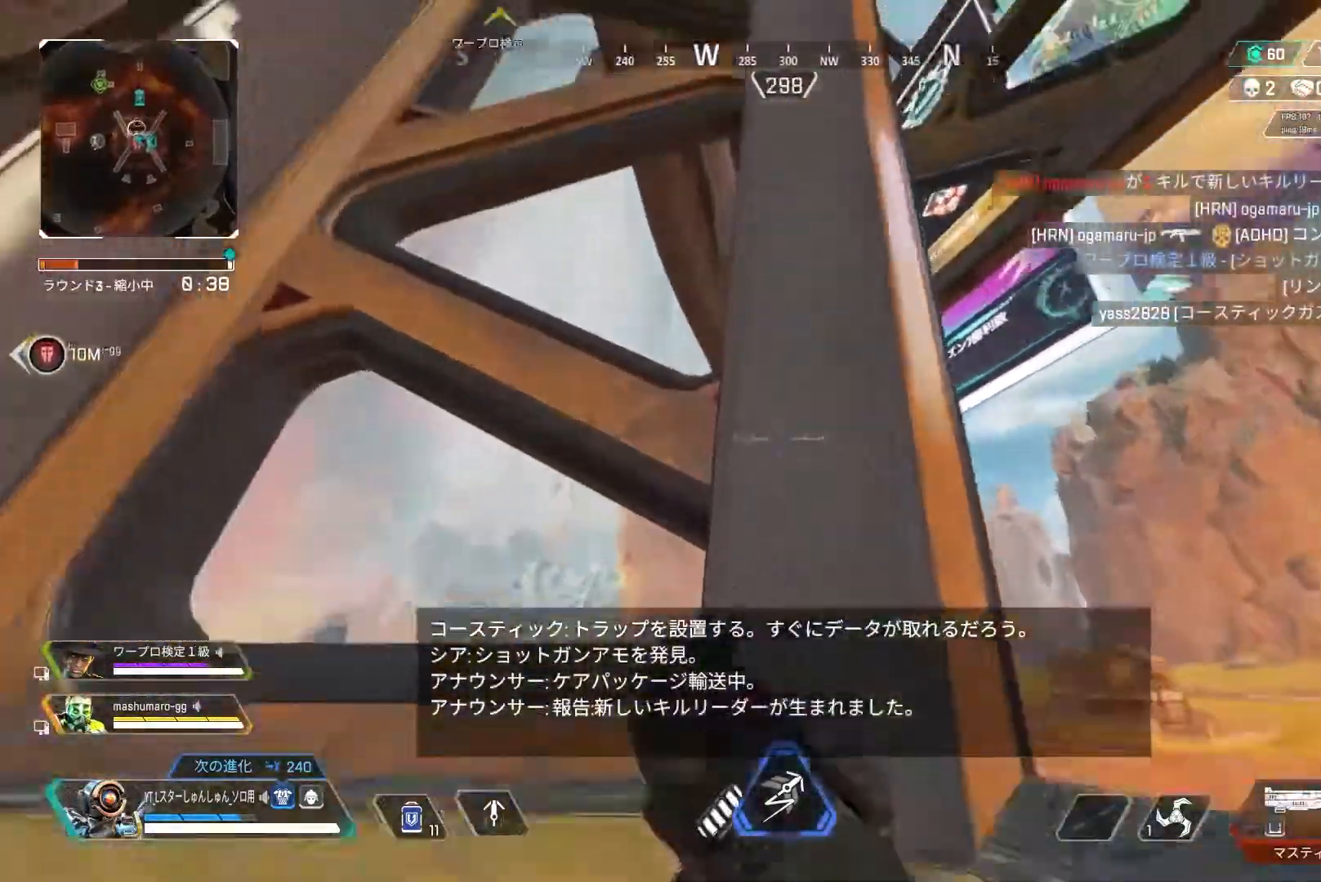
{"buttons": [], "left_stick": "up-left", "right_stick": "up-right", "events": [[283, "right_stick", "up-right"], [350, "left_stick", "up-left"]]}
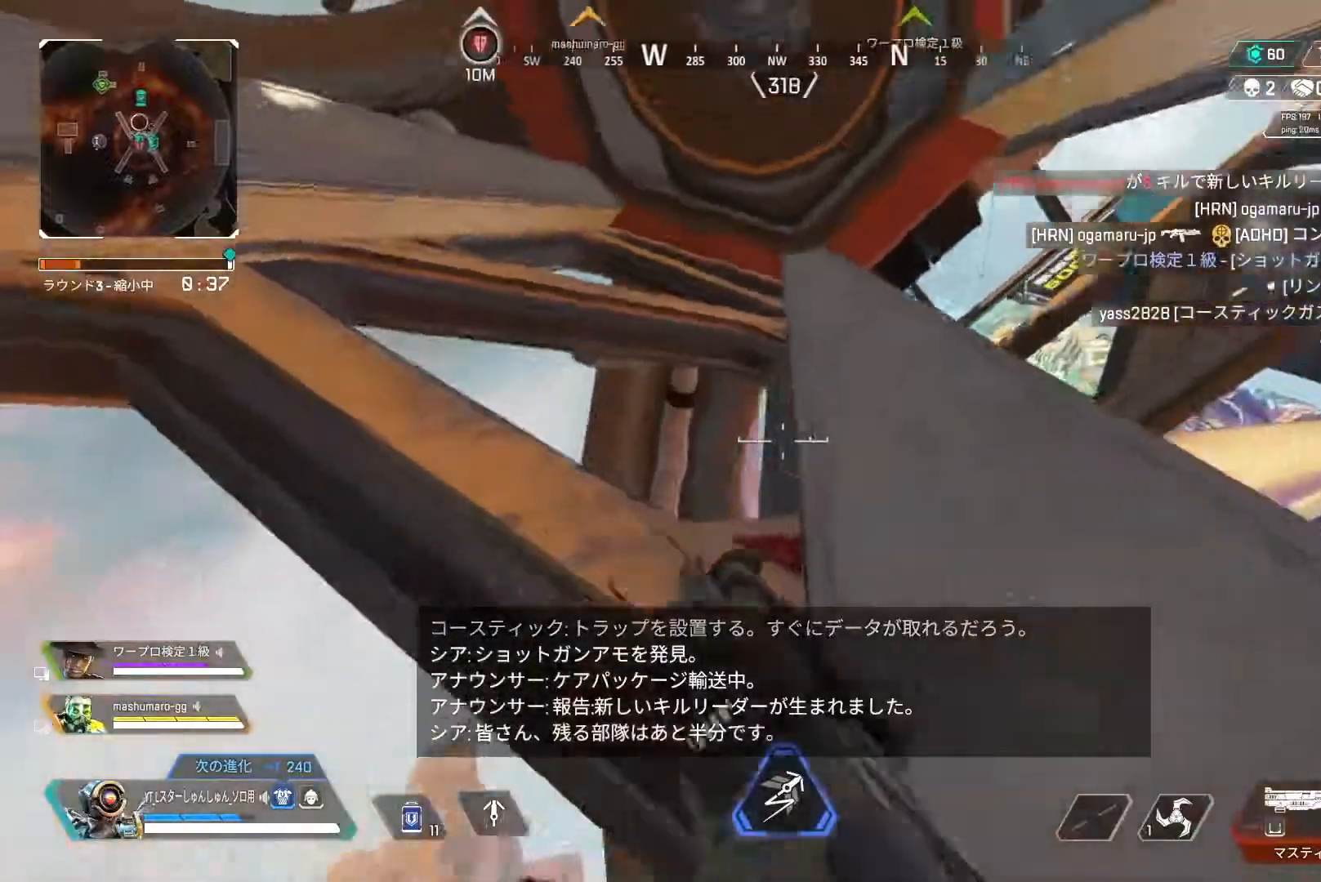
{"buttons": [], "left_stick": "center", "right_stick": "right", "events": [[150, "left_stick", "left"], [450, "left_stick", "center"], [500, "right_stick", "right"]]}
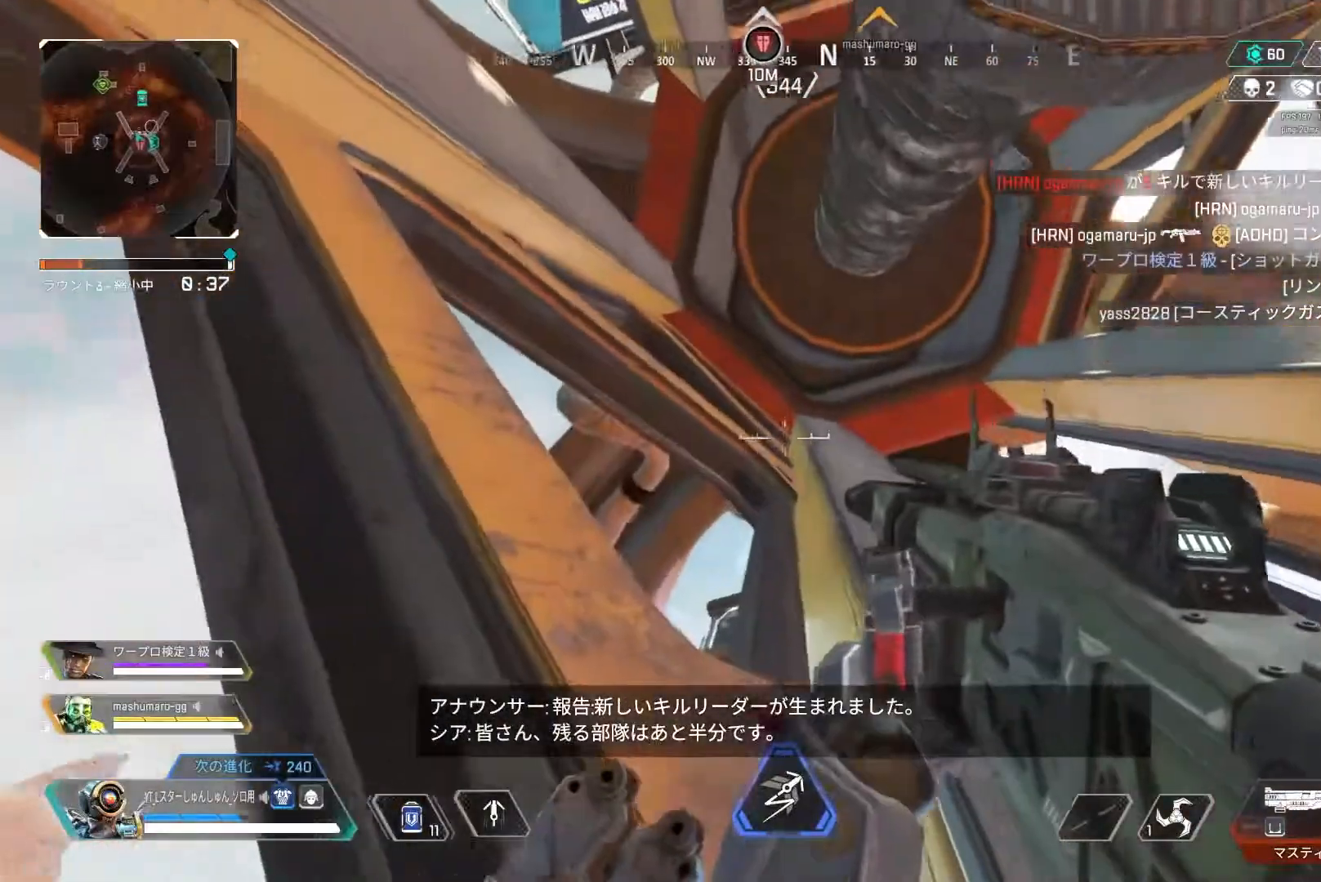
{"buttons": [], "left_stick": "up-left", "right_stick": "center", "events": [[150, "right_stick", "center"], [483, "left_stick", "up-left"]]}
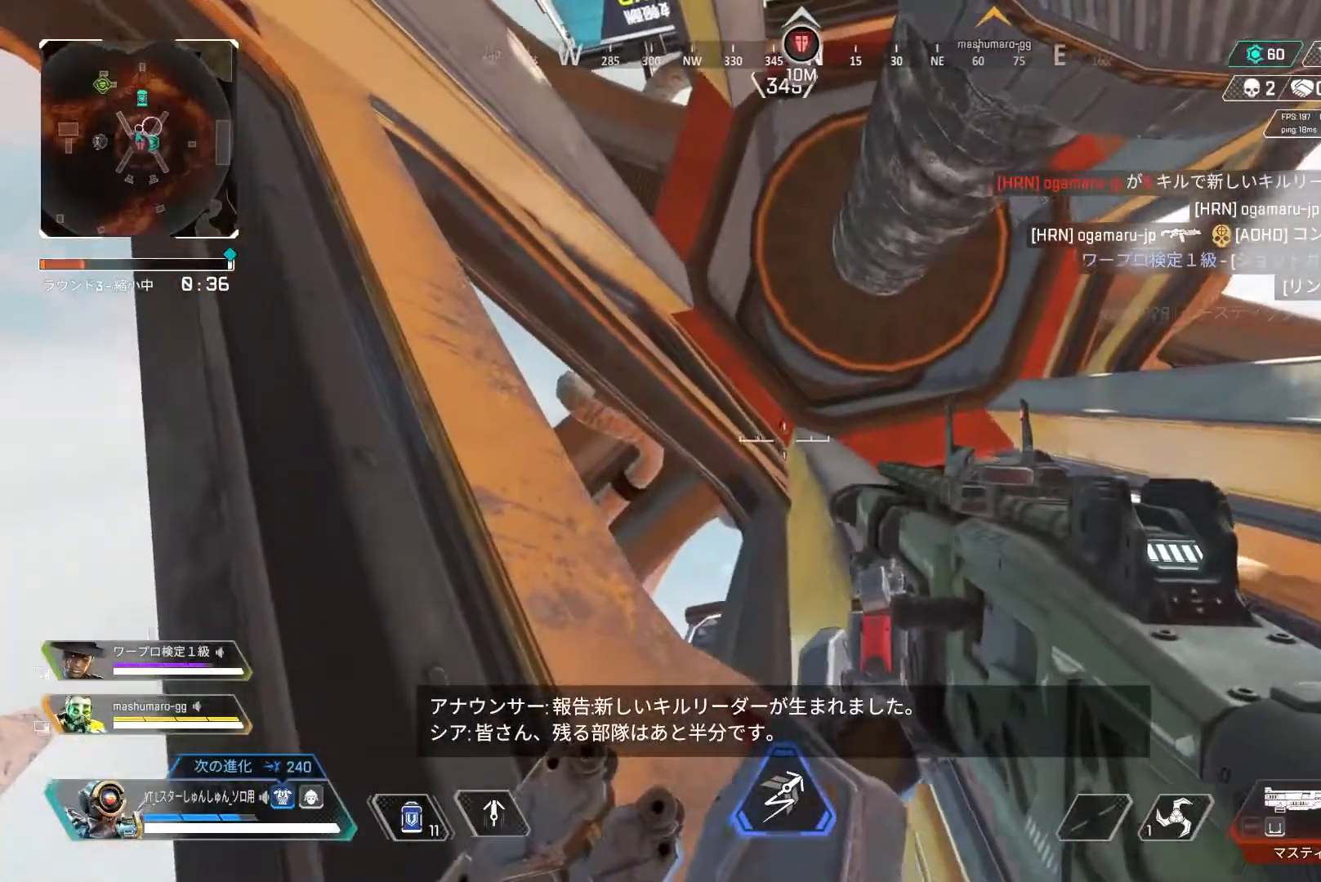
{"buttons": [], "left_stick": "center", "right_stick": "right", "events": [[317, "left_stick", "center"], [500, "right_stick", "right"]]}
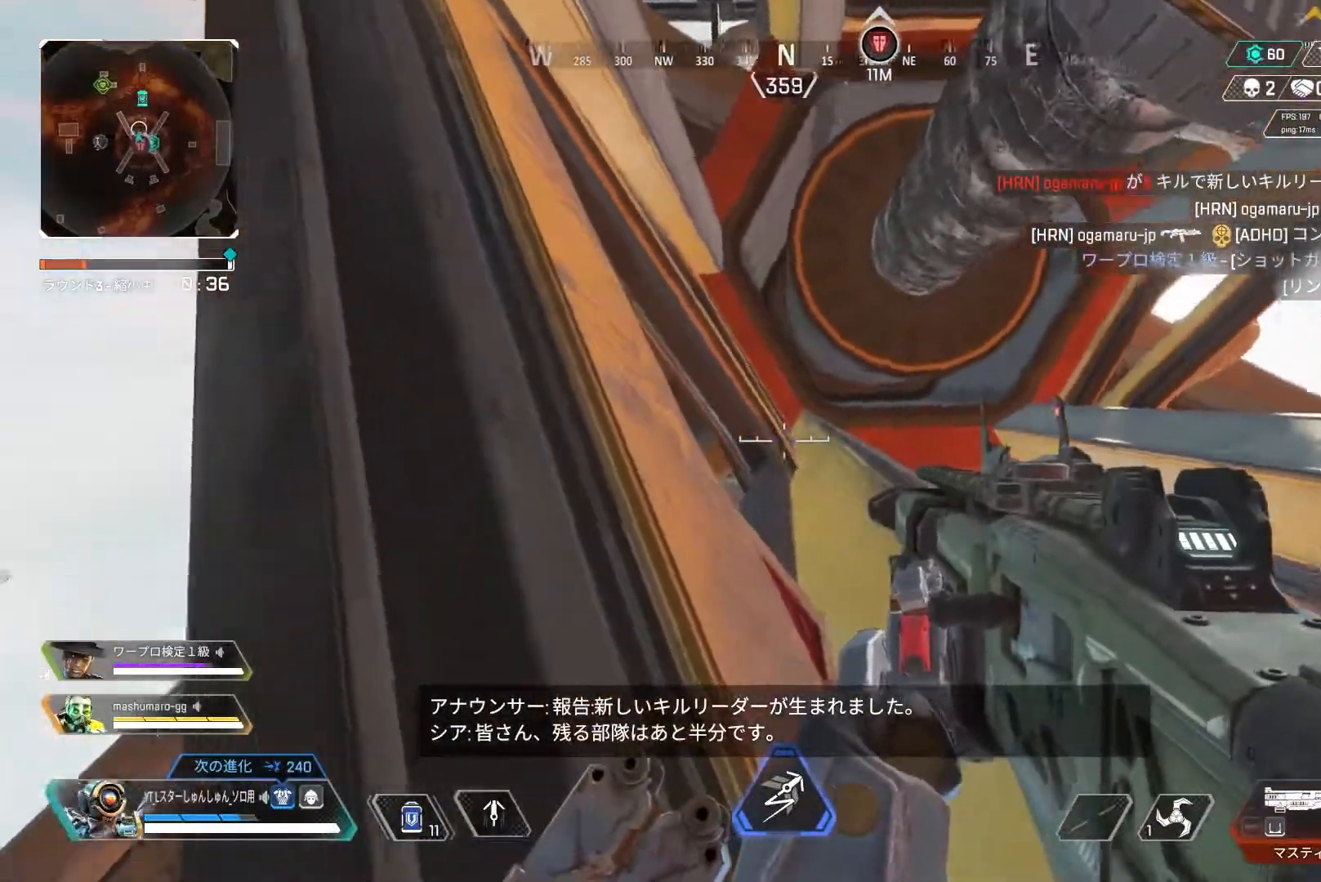
{"buttons": [], "left_stick": "center", "right_stick": "right", "events": []}
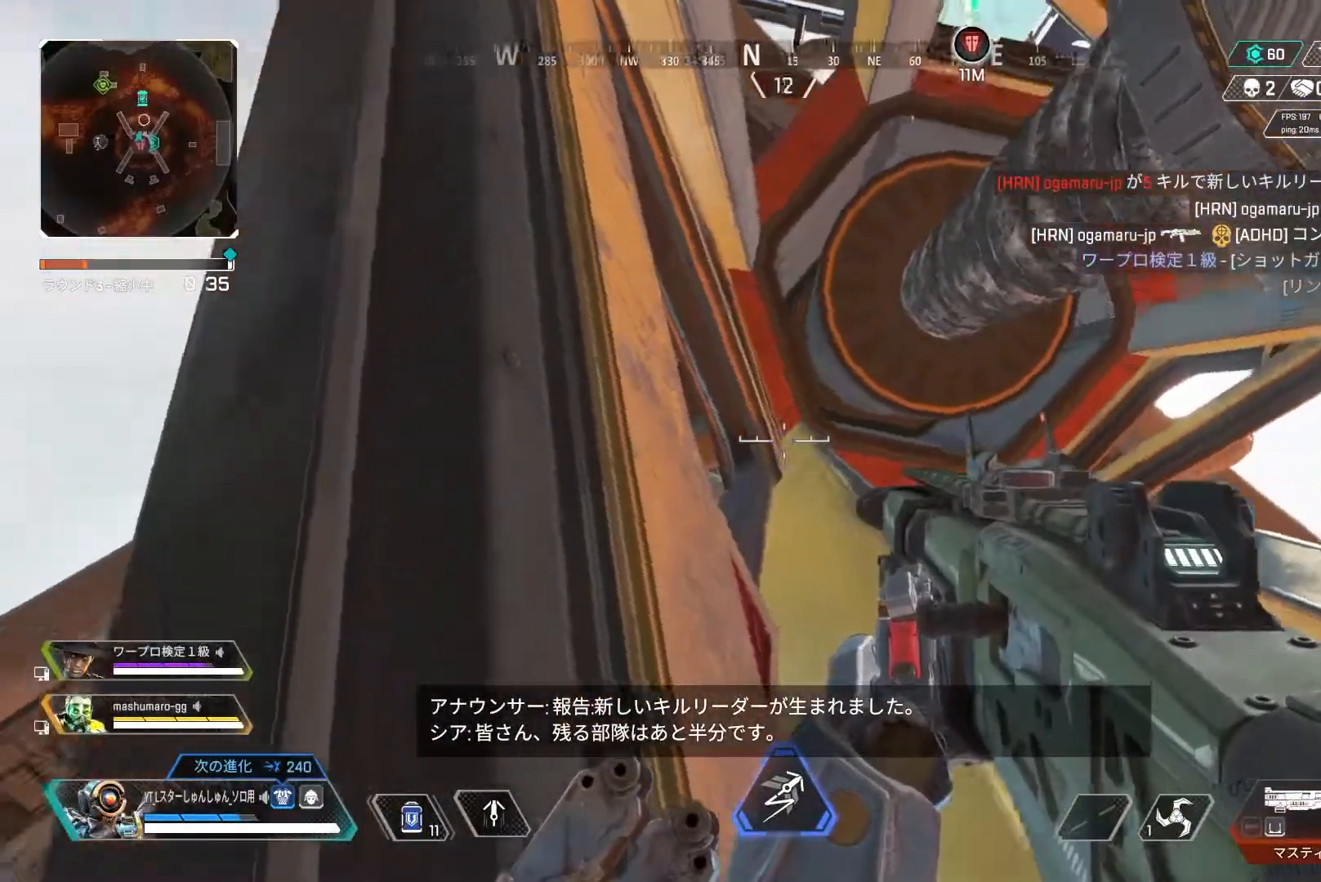
{"buttons": [], "left_stick": "center", "right_stick": "center", "events": [[167, "right_stick", "center"], [283, "CROSS", "down"], [333, "CROSS", "up"]]}
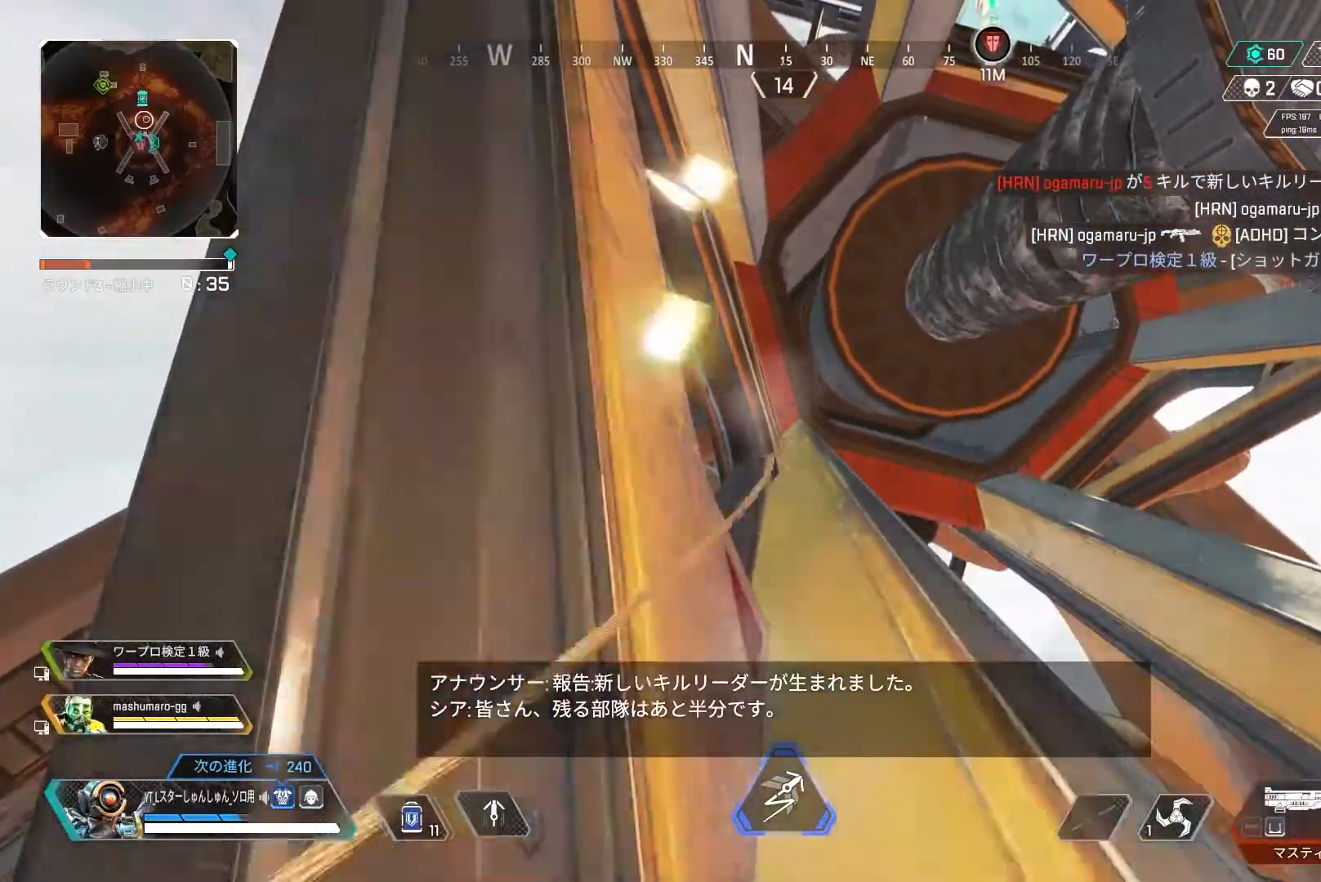
{"buttons": [], "left_stick": "center", "right_stick": "center", "events": []}
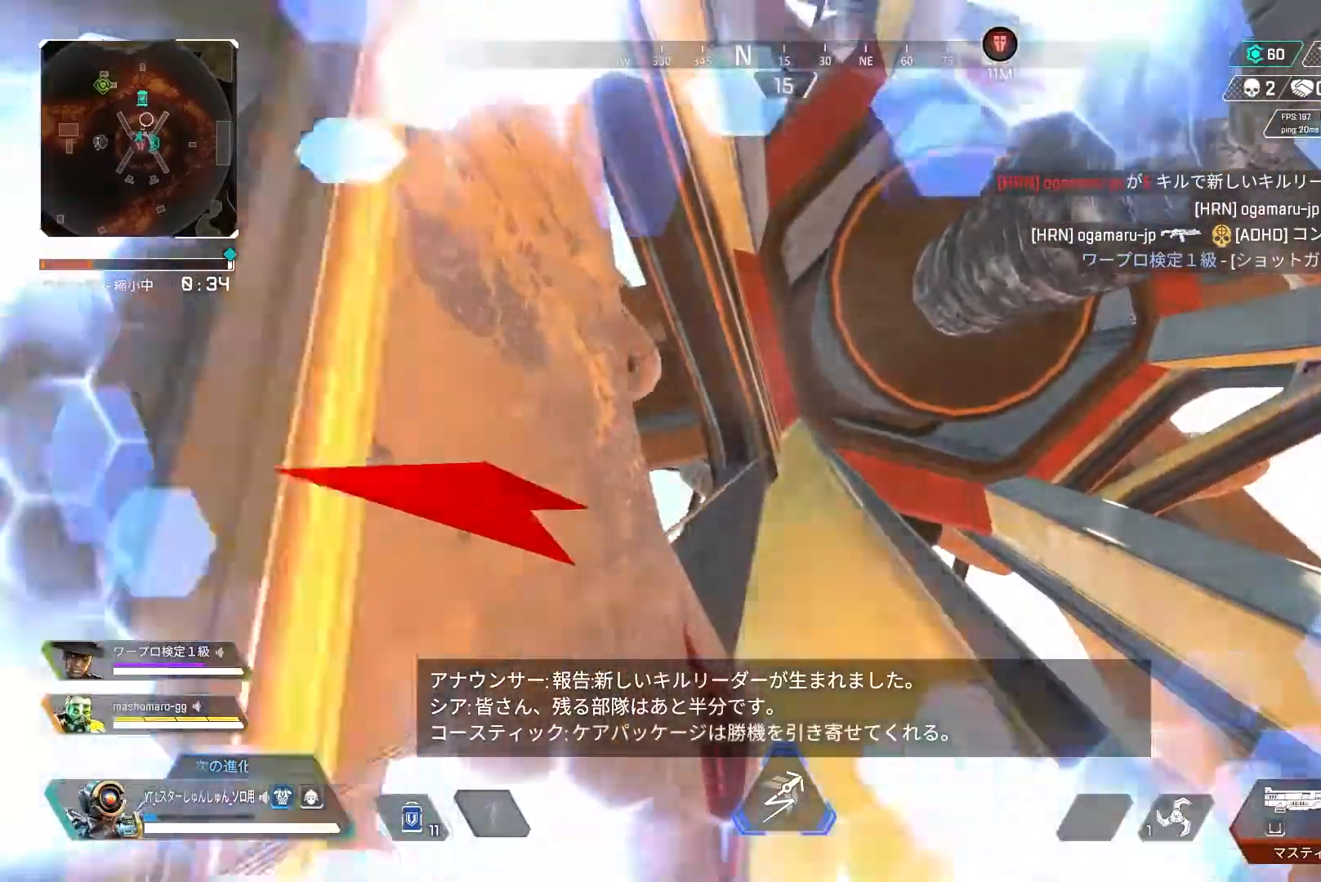
{"buttons": [], "left_stick": "center", "right_stick": "center", "events": []}
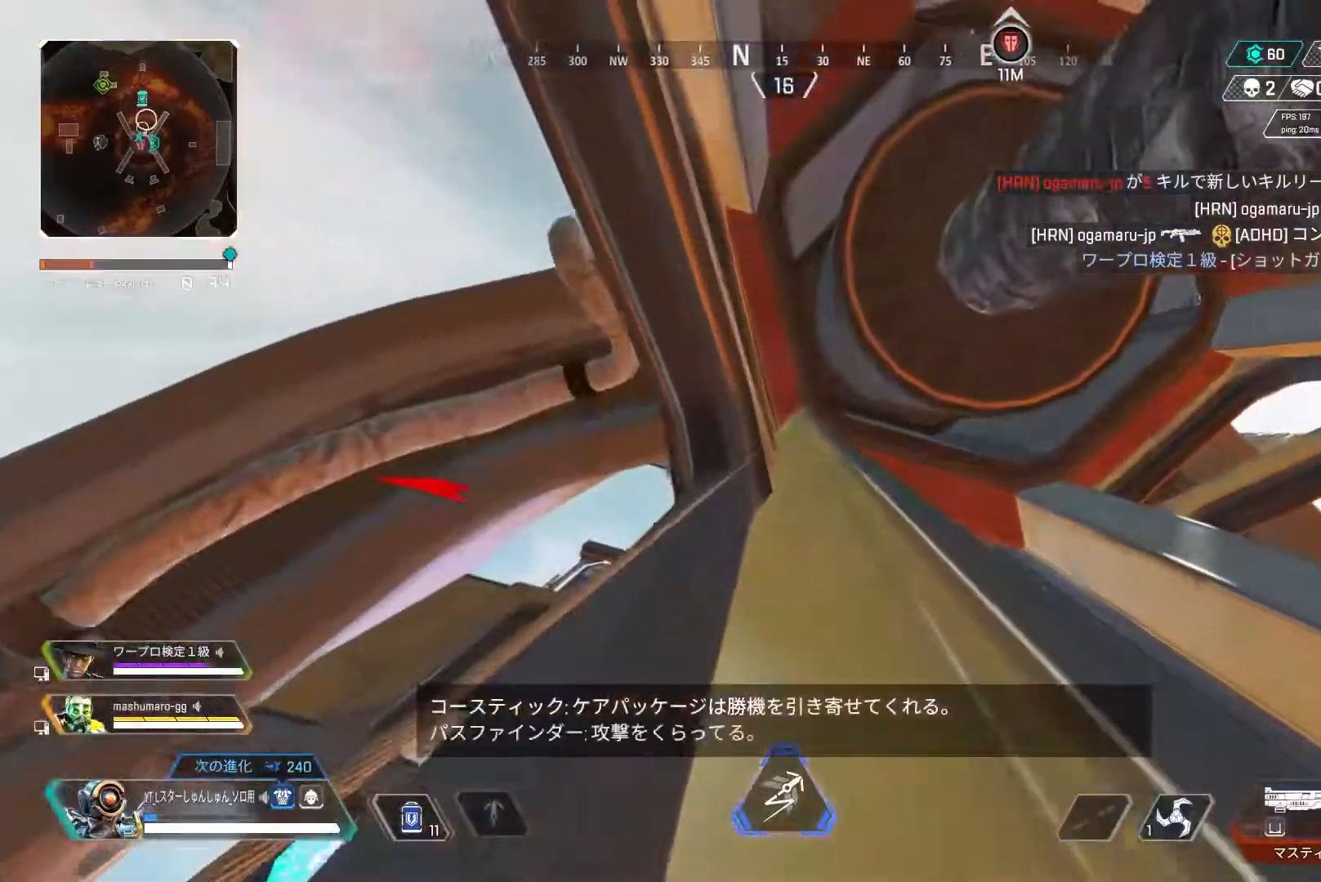
{"buttons": [], "left_stick": "right", "right_stick": "center", "events": [[483, "left_stick", "right"]]}
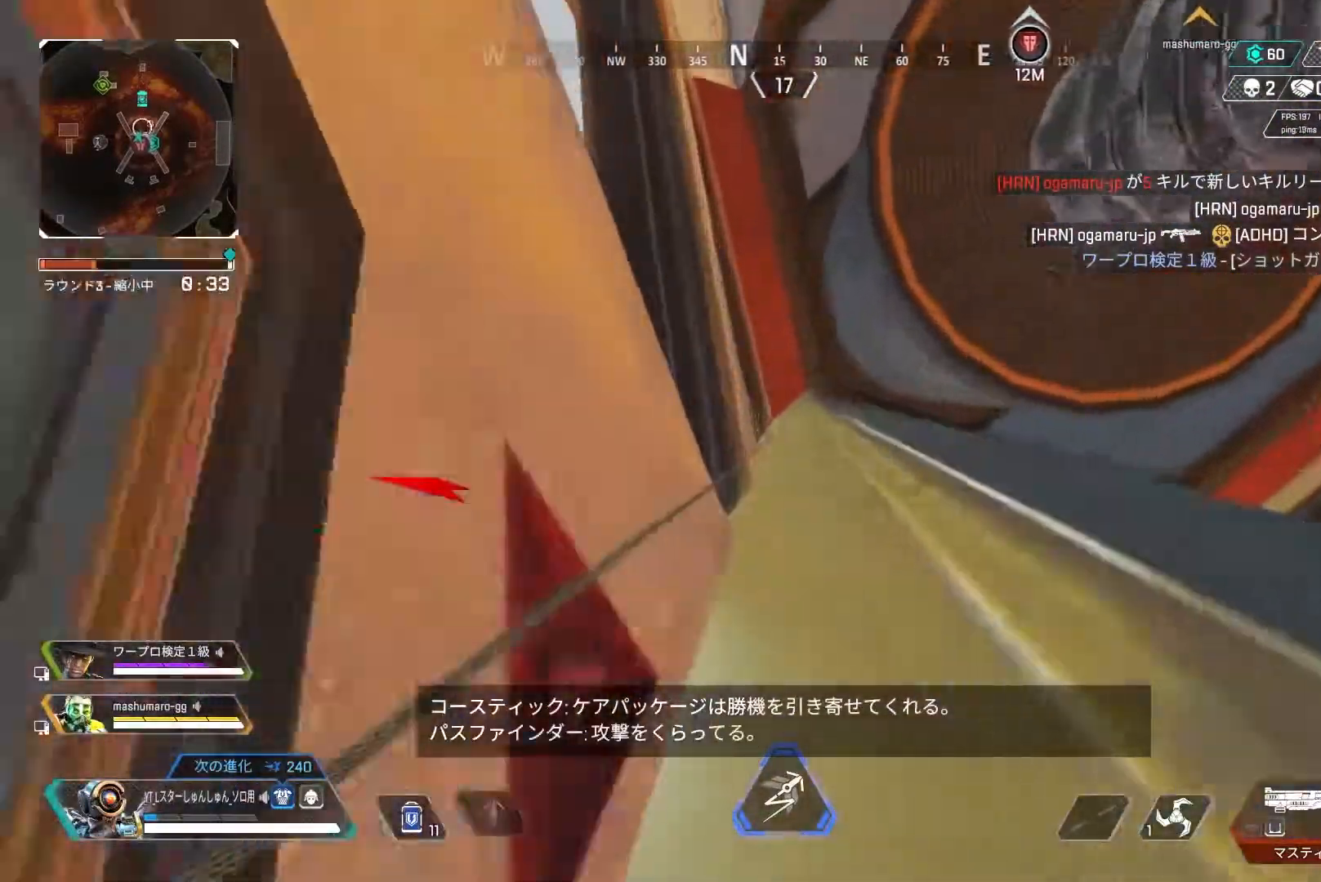
{"buttons": [], "left_stick": "center", "right_stick": "center", "events": [[133, "left_stick", "center"]]}
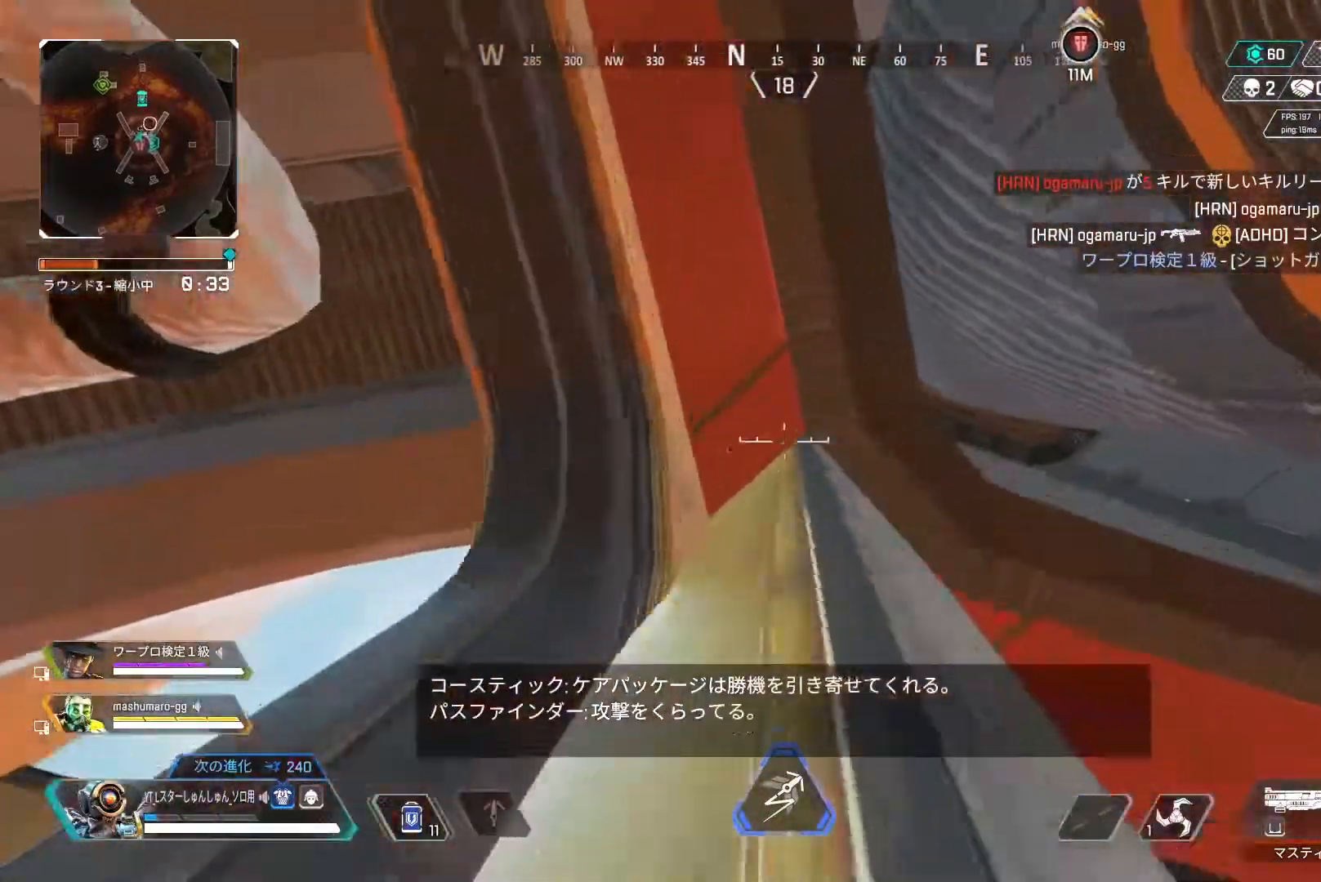
{"buttons": [], "left_stick": "center", "right_stick": "down", "events": [[267, "right_stick", "down"]]}
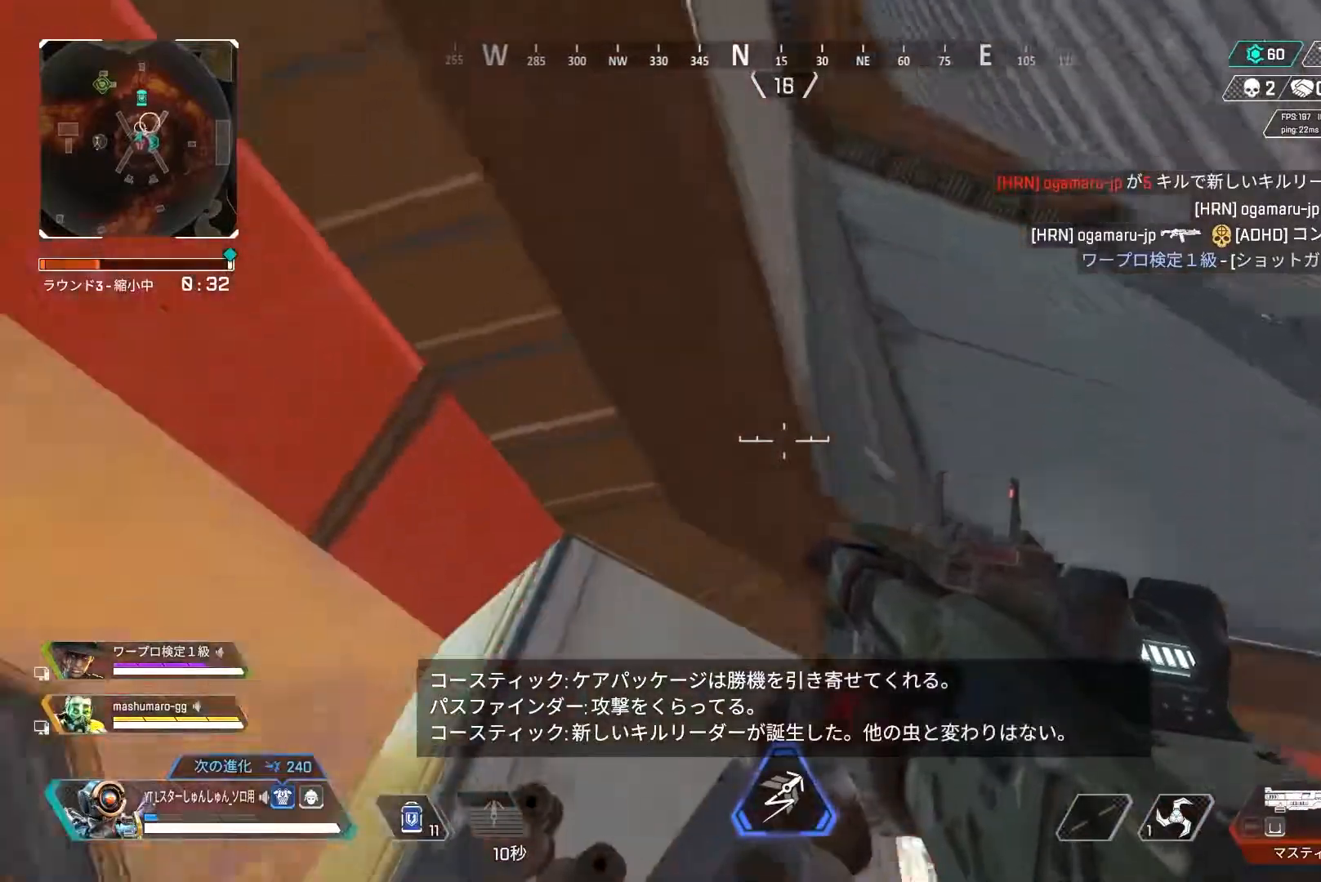
{"buttons": [], "left_stick": "up-left", "right_stick": "down", "events": [[300, "left_stick", "up-left"]]}
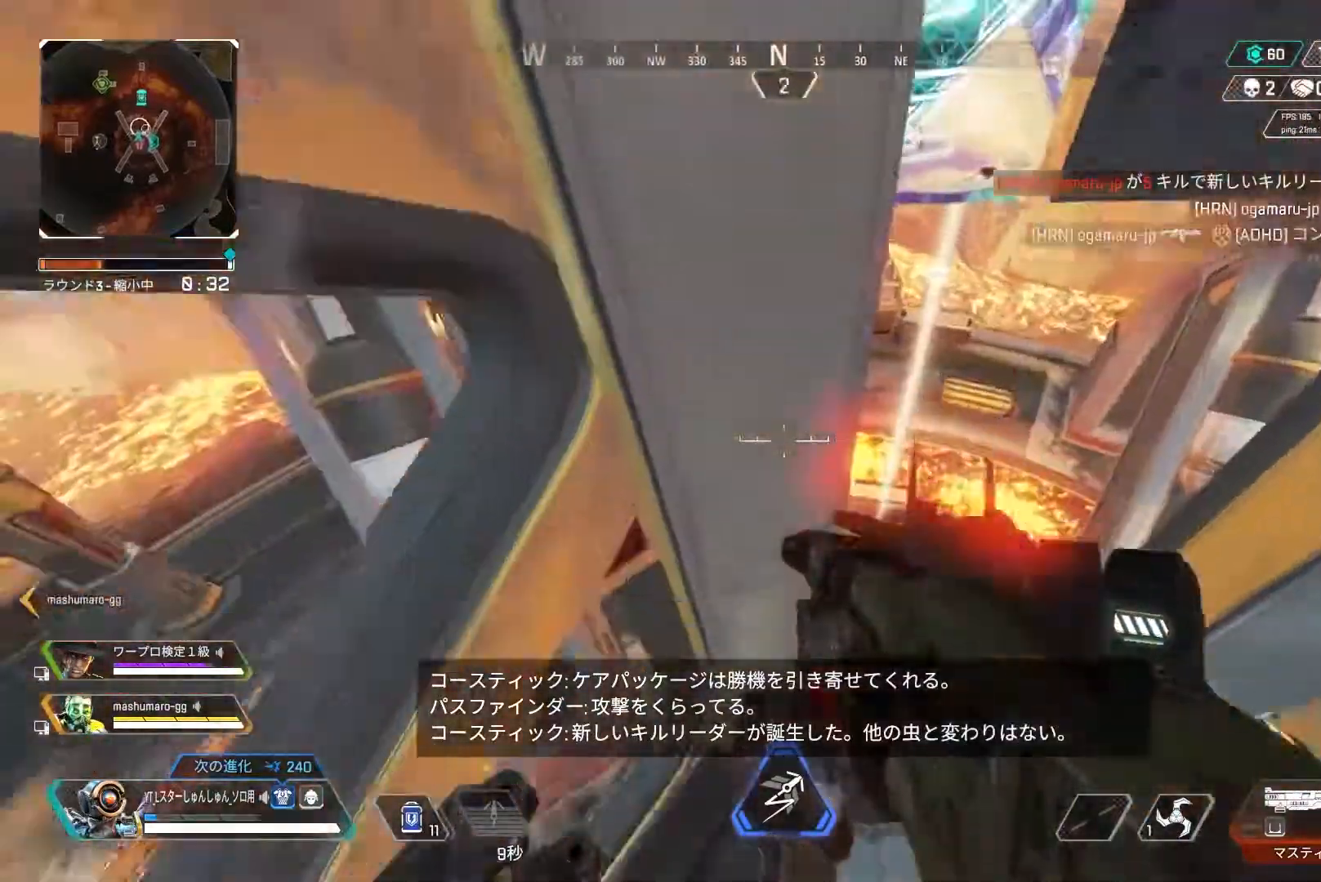
{"buttons": [], "left_stick": "up-left", "right_stick": "left", "events": [[233, "right_stick", "left"]]}
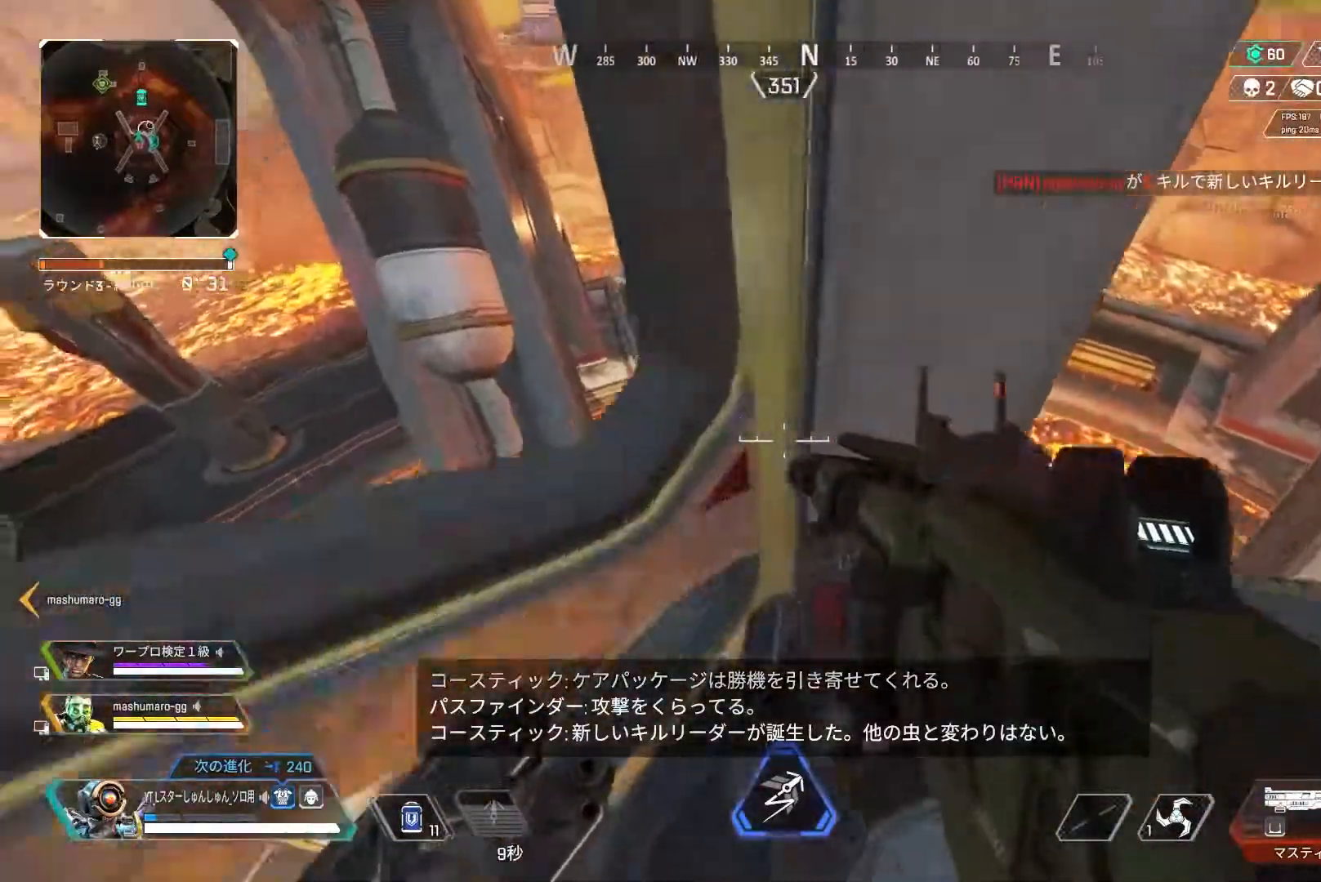
{"buttons": [], "left_stick": "center", "right_stick": "up-left", "events": [[50, "R3", "down"], [50, "right_stick", "up-left"], [133, "R3", "up"], [200, "left_stick", "center"]]}
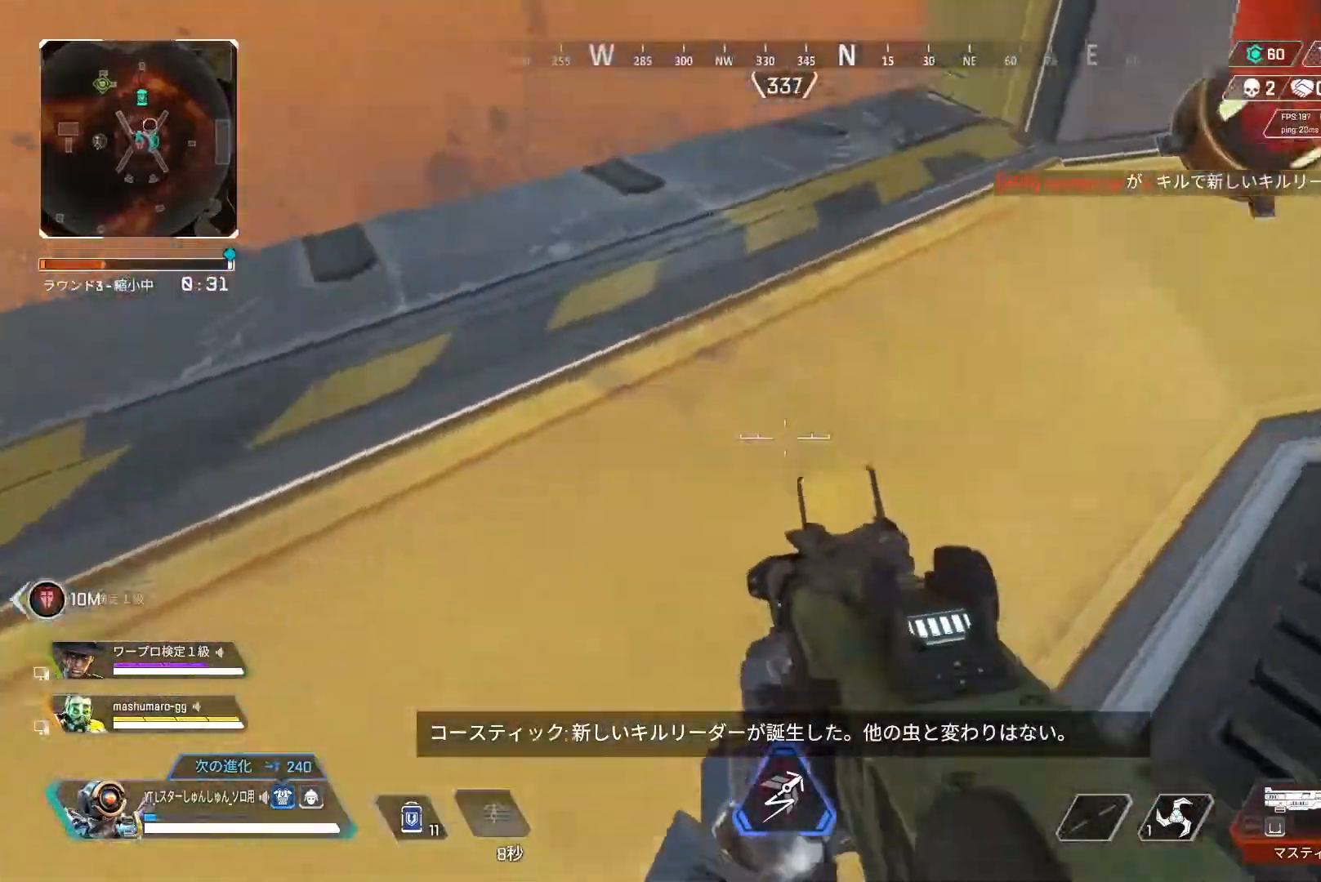
{"buttons": [], "left_stick": "up-right", "right_stick": "center", "events": [[67, "left_stick", "up-right"], [500, "right_stick", "center"]]}
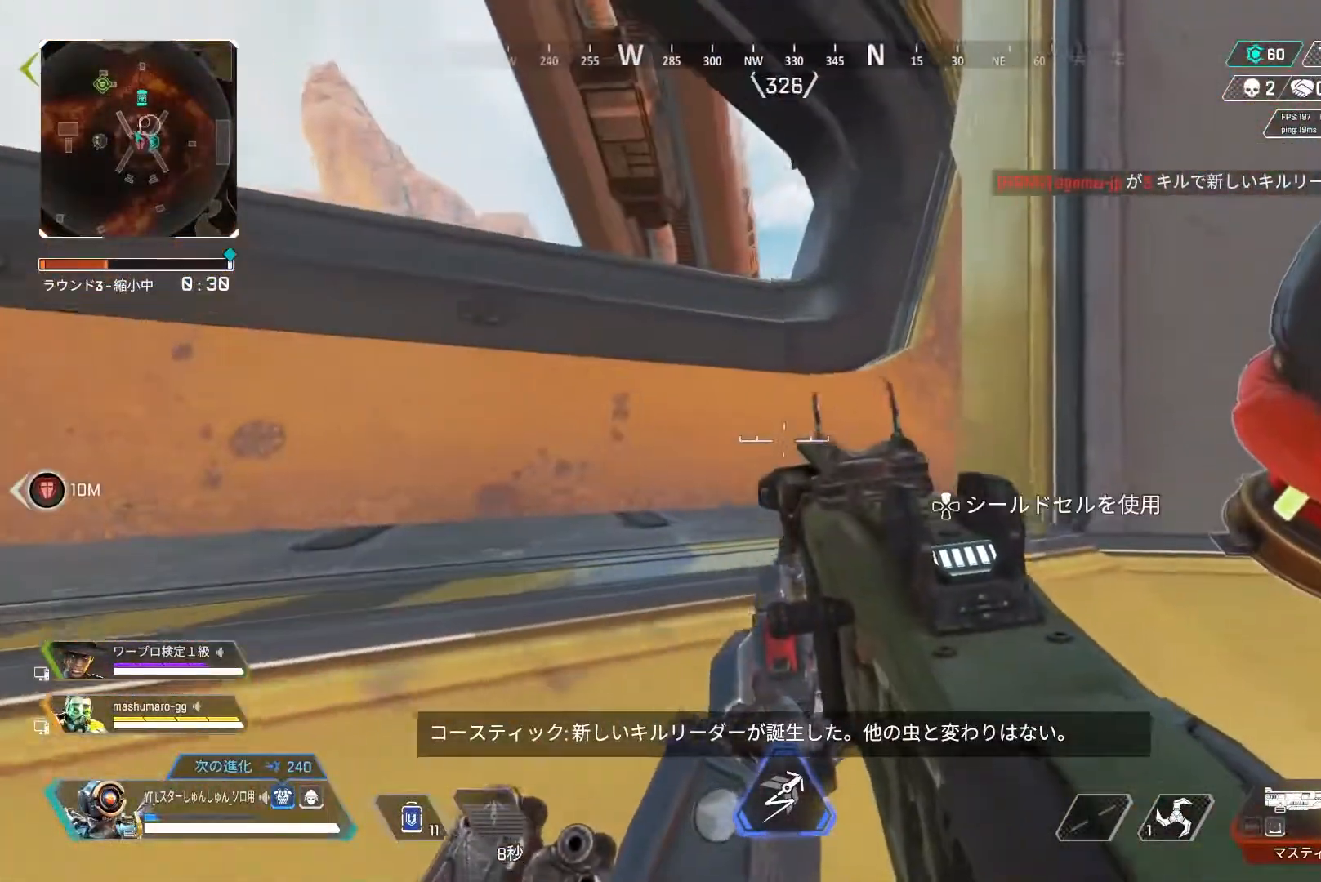
{"buttons": [], "left_stick": "up-right", "right_stick": "right", "events": [[300, "right_stick", "right"]]}
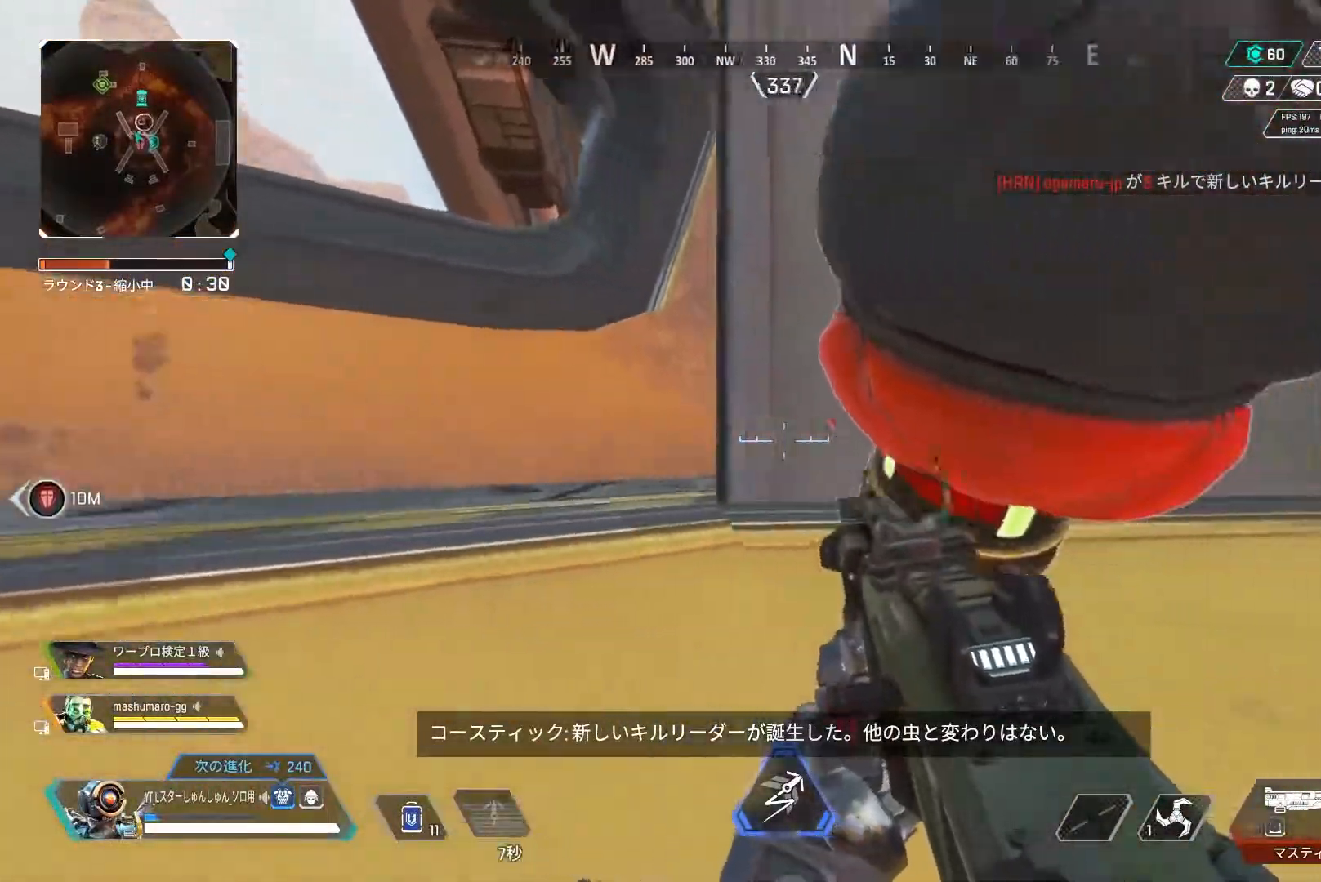
{"buttons": ["DPAD_UP"], "left_stick": "up-left", "right_stick": "center", "events": [[317, "DPAD_UP", "down"], [317, "left_stick", "up"], [333, "right_stick", "center"], [483, "left_stick", "up-left"]]}
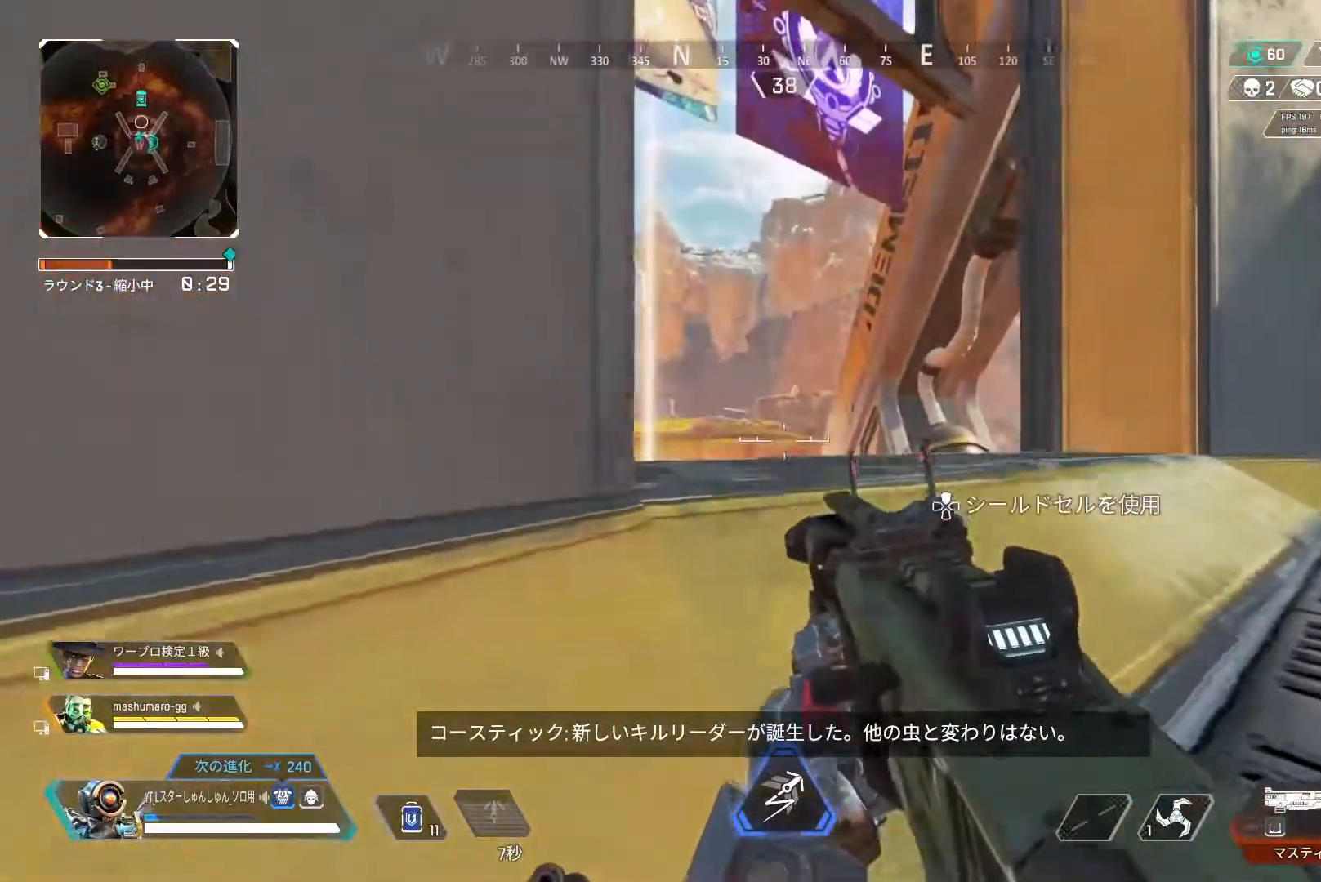
{"buttons": [], "left_stick": "center", "right_stick": "right", "events": [[400, "right_stick", "right"], [467, "DPAD_UP", "up"], [500, "left_stick", "center"]]}
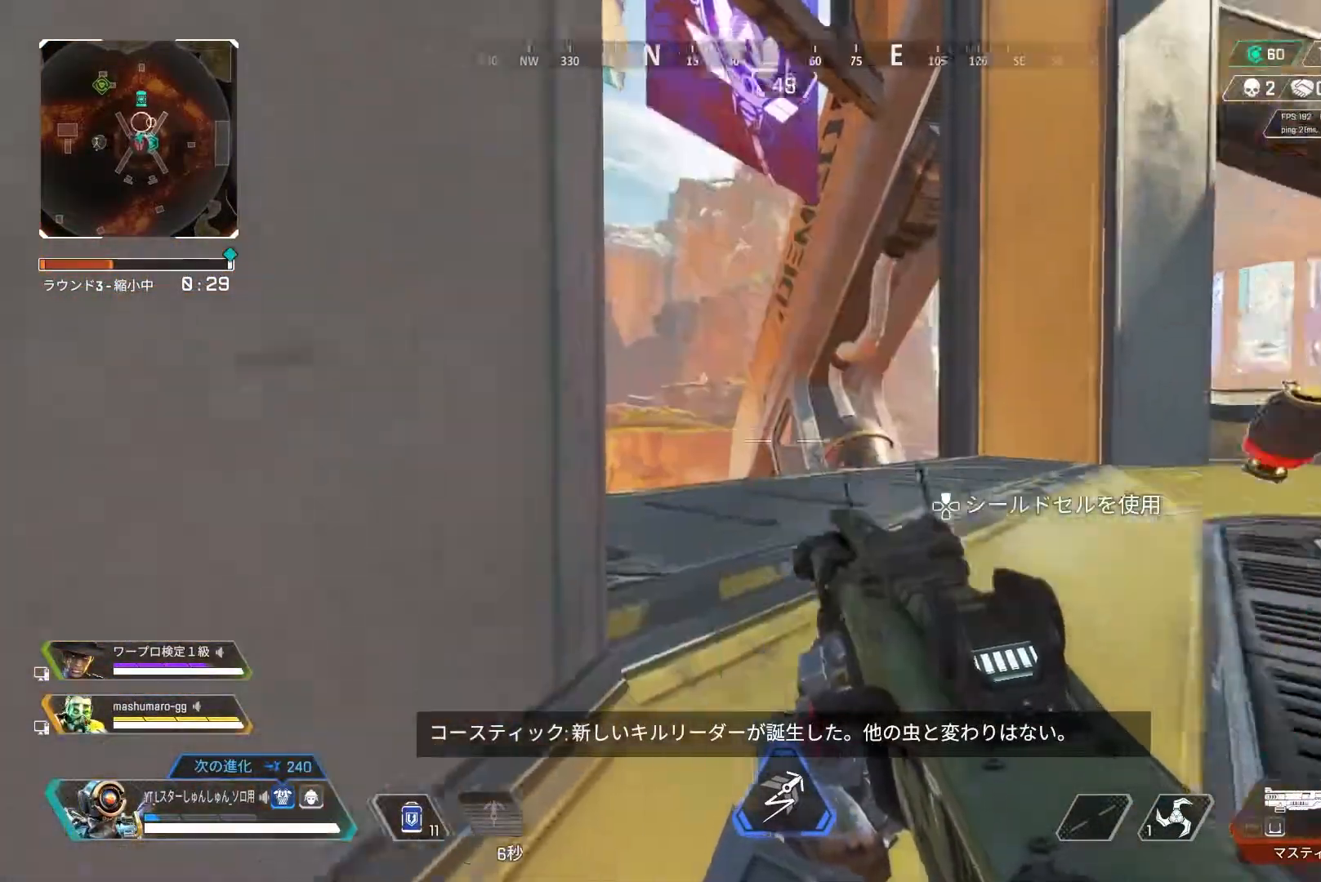
{"buttons": ["DPAD_UP"], "left_stick": "center", "right_stick": "center", "events": [[367, "right_stick", "center"], [433, "DPAD_UP", "down"]]}
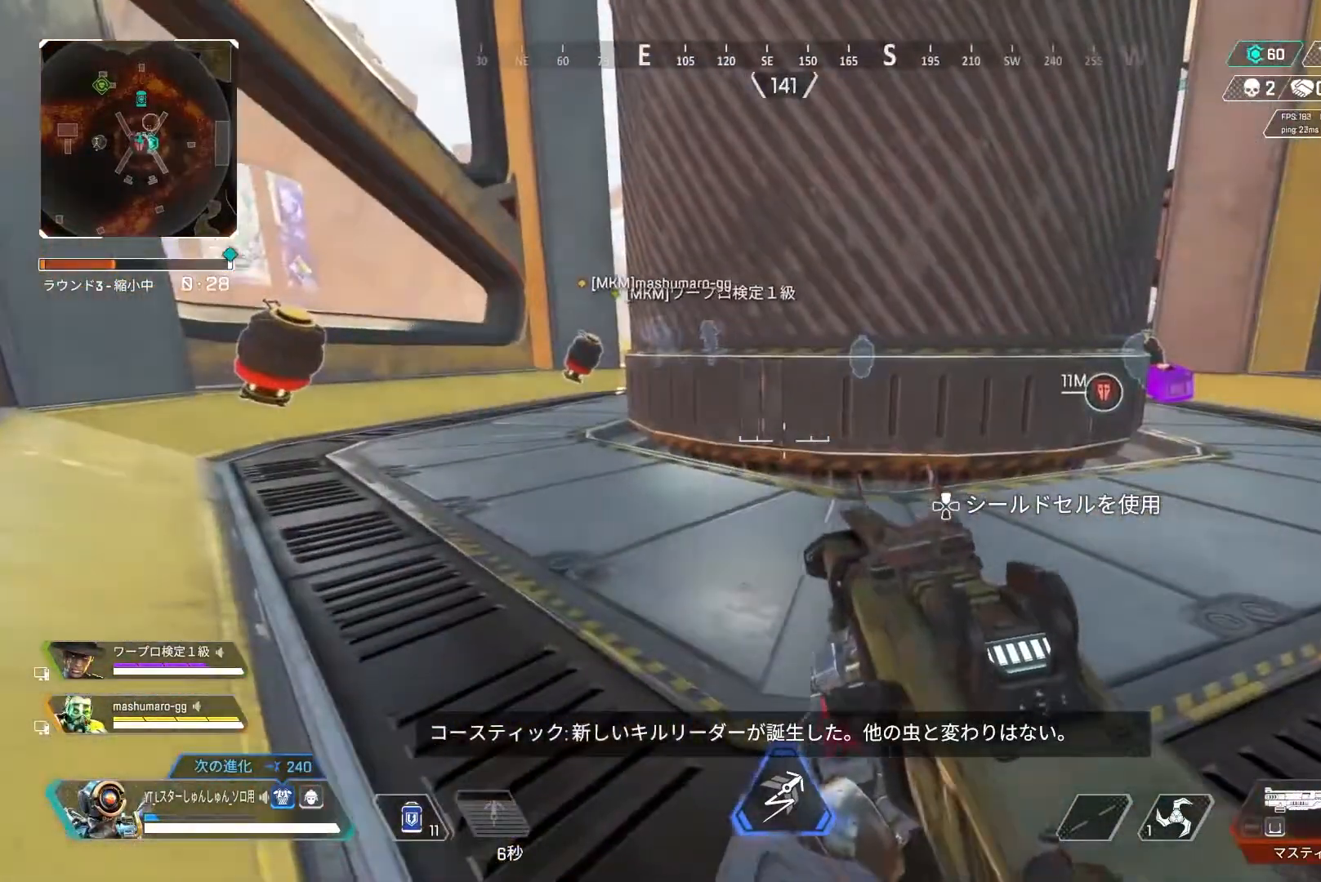
{"buttons": ["DPAD_UP"], "left_stick": "center", "right_stick": "center", "events": []}
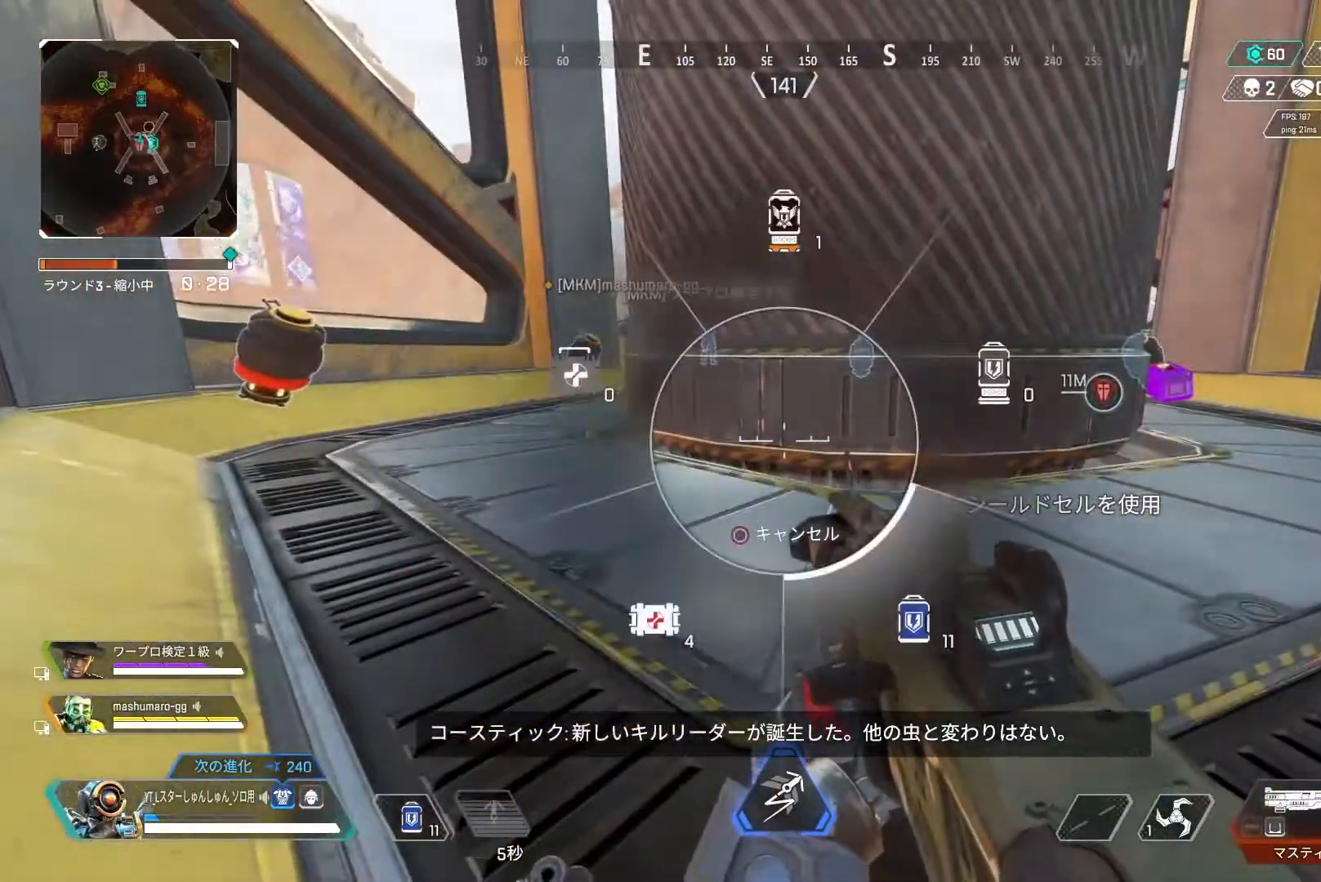
{"buttons": [], "left_stick": "center", "right_stick": "center", "events": [[33, "right_stick", "up"], [200, "DPAD_UP", "up"], [333, "right_stick", "center"]]}
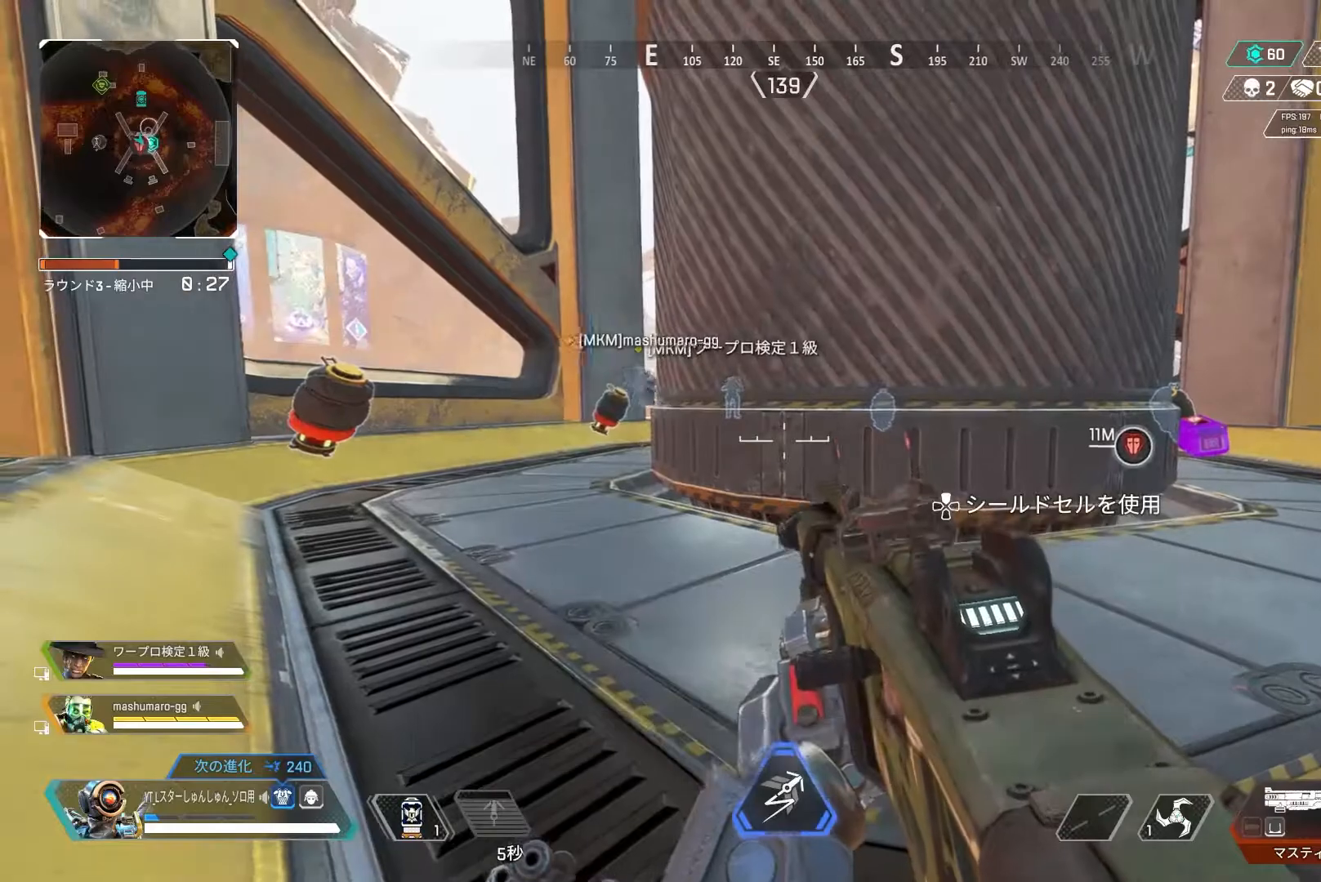
{"buttons": ["DPAD_UP"], "left_stick": "center", "right_stick": "center", "events": [[250, "DPAD_UP", "down"]]}
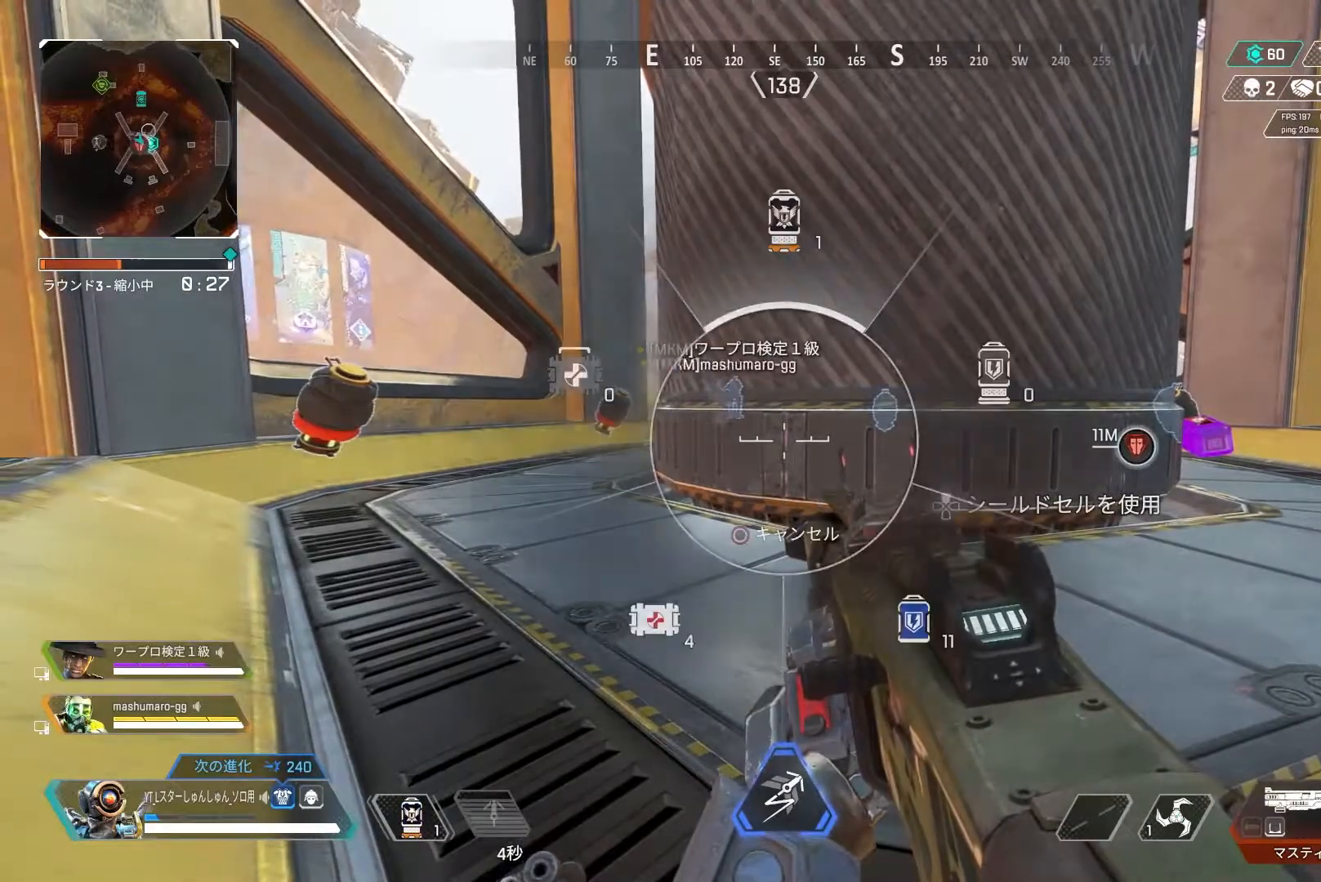
{"buttons": ["DPAD_UP"], "left_stick": "center", "right_stick": "up", "events": [[450, "right_stick", "up"]]}
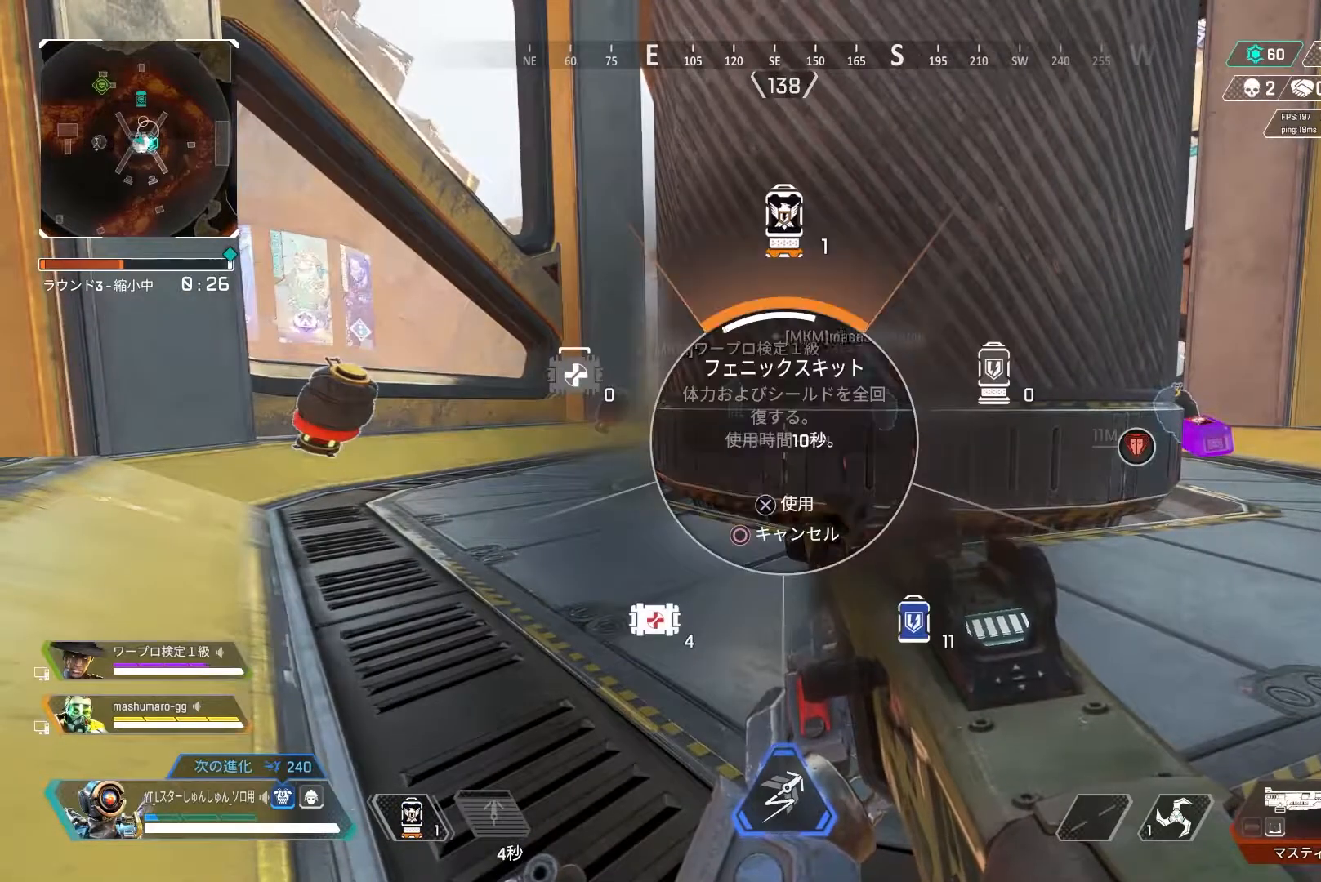
{"buttons": ["DPAD_UP"], "left_stick": "center", "right_stick": "center", "events": [[183, "DPAD_UP", "up"], [300, "right_stick", "center"], [450, "DPAD_UP", "down"]]}
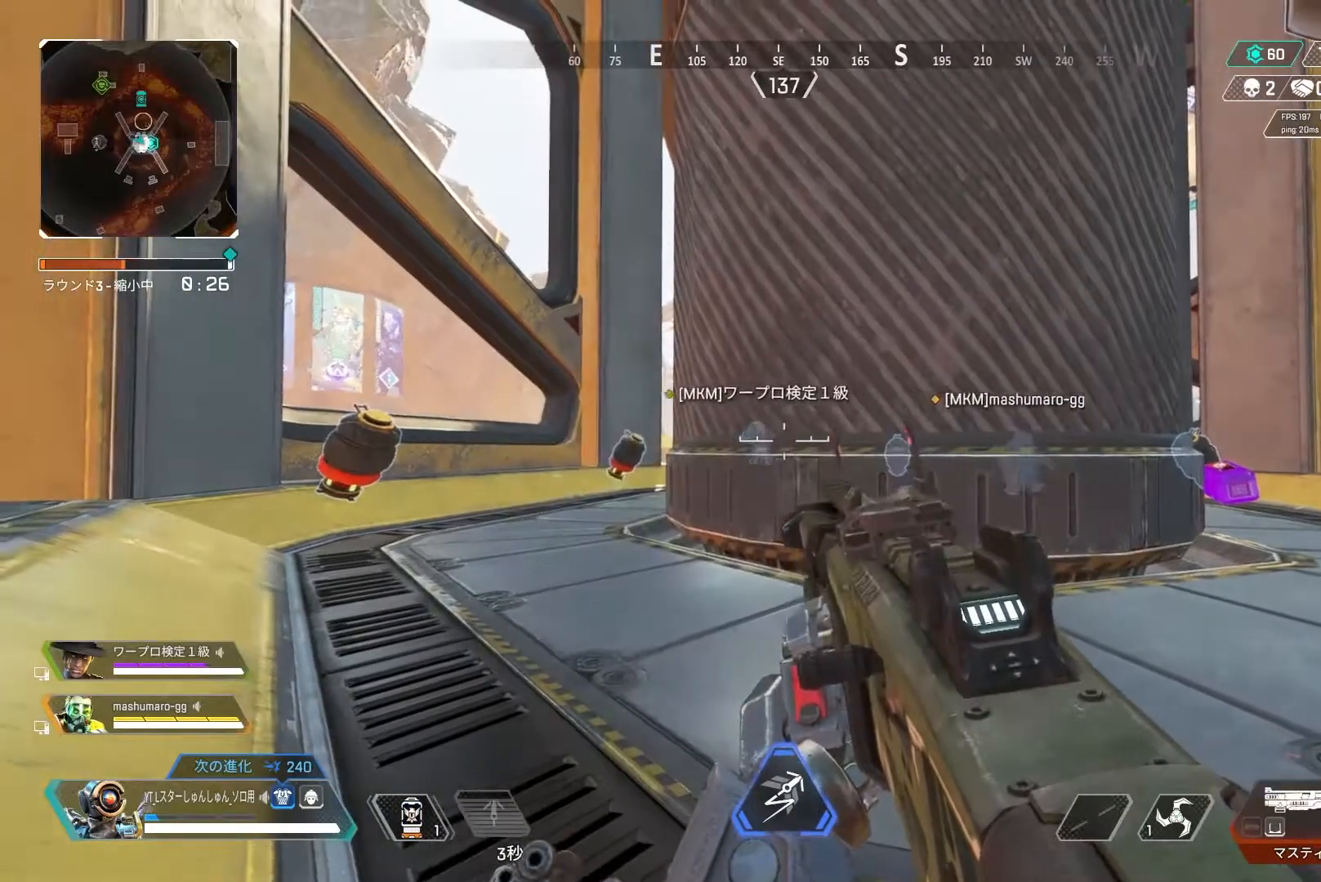
{"buttons": [], "left_stick": "center", "right_stick": "center", "events": [[117, "DPAD_UP", "up"]]}